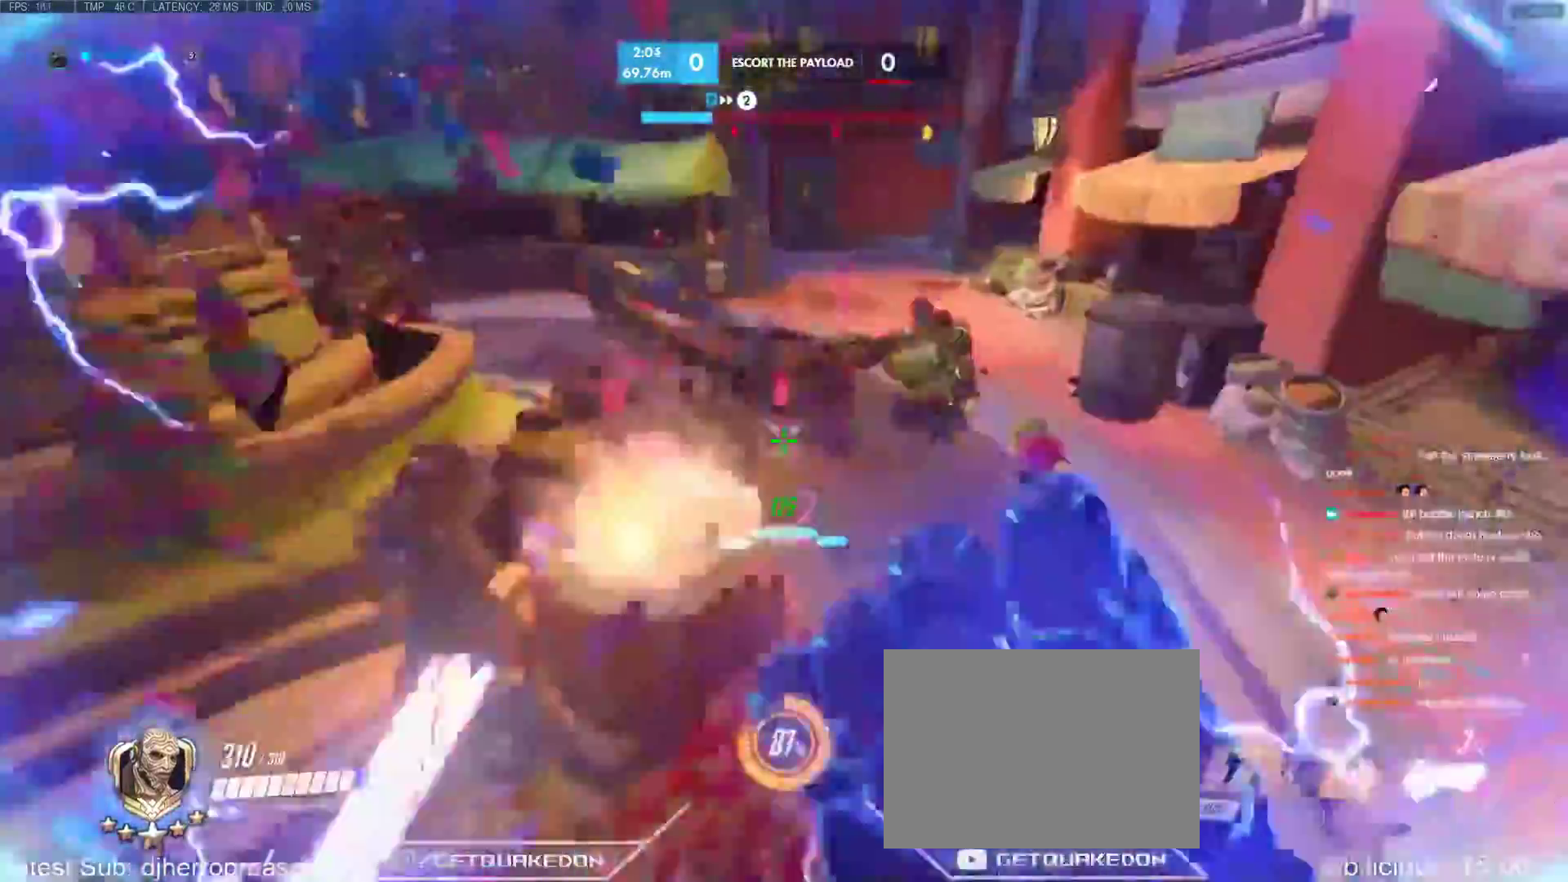
Gameplay with keyboard; each line is a JSON object with the keys held at the frame after it. "events" lists presses ("down") and releases ("up") of "1", "2", "3", "4", "5", "a", "alt", "b", "c", "caps_lock", "ctrl", "d", "e", "f", "g", "n", "q", "r", "s", "shift", "space", "t", "tab", "v", "w", "x" and "z" between this image and that frame as [ms after this image, input, new state], when the widget could be followed in between. No other keys are recorded. Mouse input is not recorded.
{"keys": ["w"], "events": [[117, "shift", "up"]]}
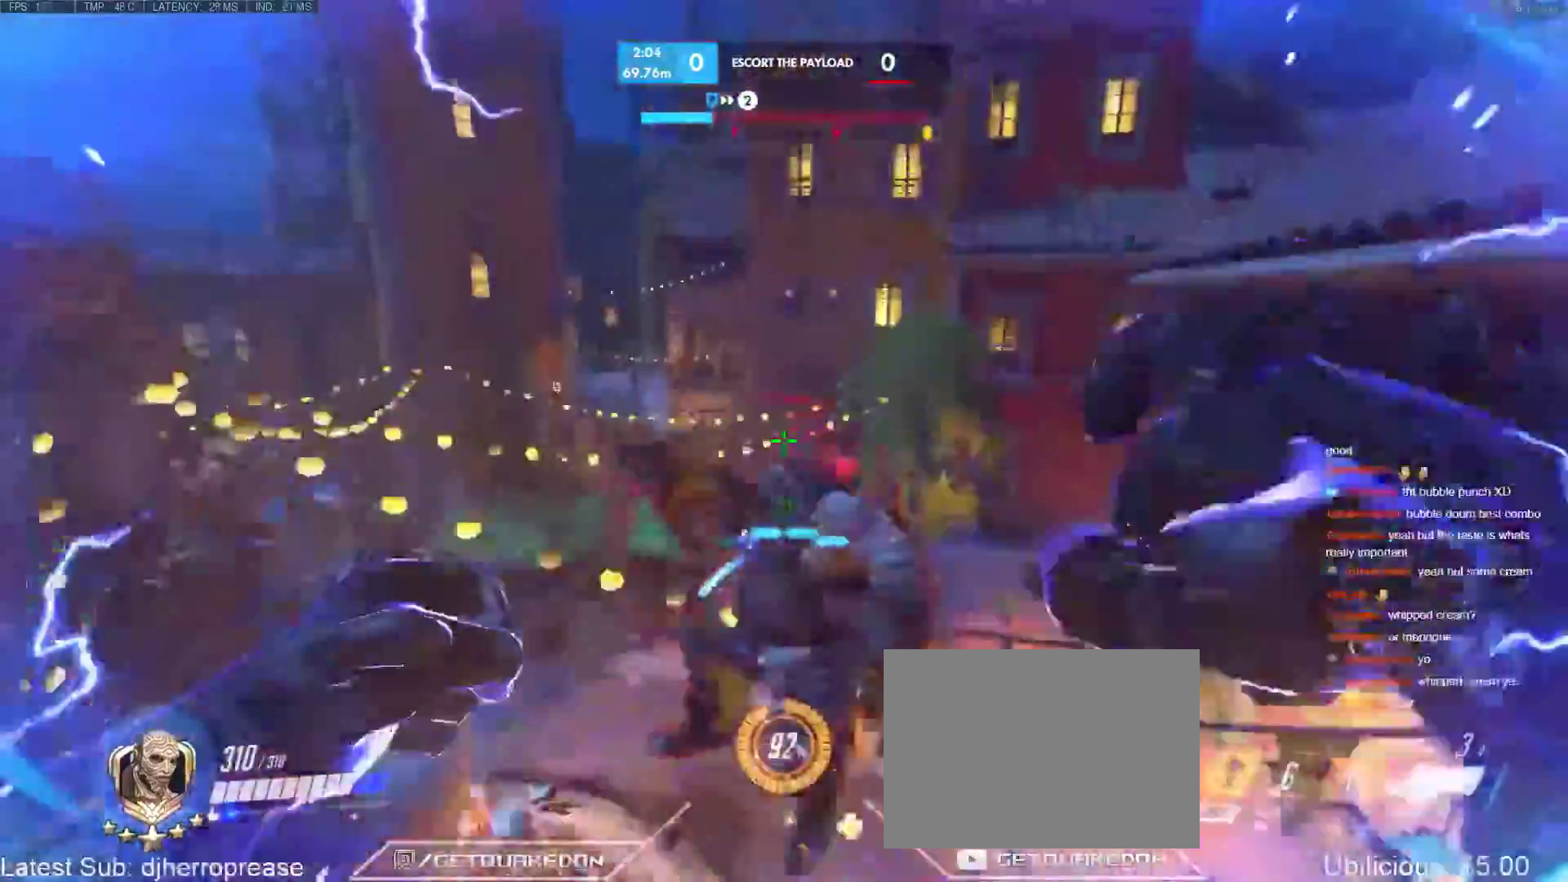
{"keys": ["w"], "events": []}
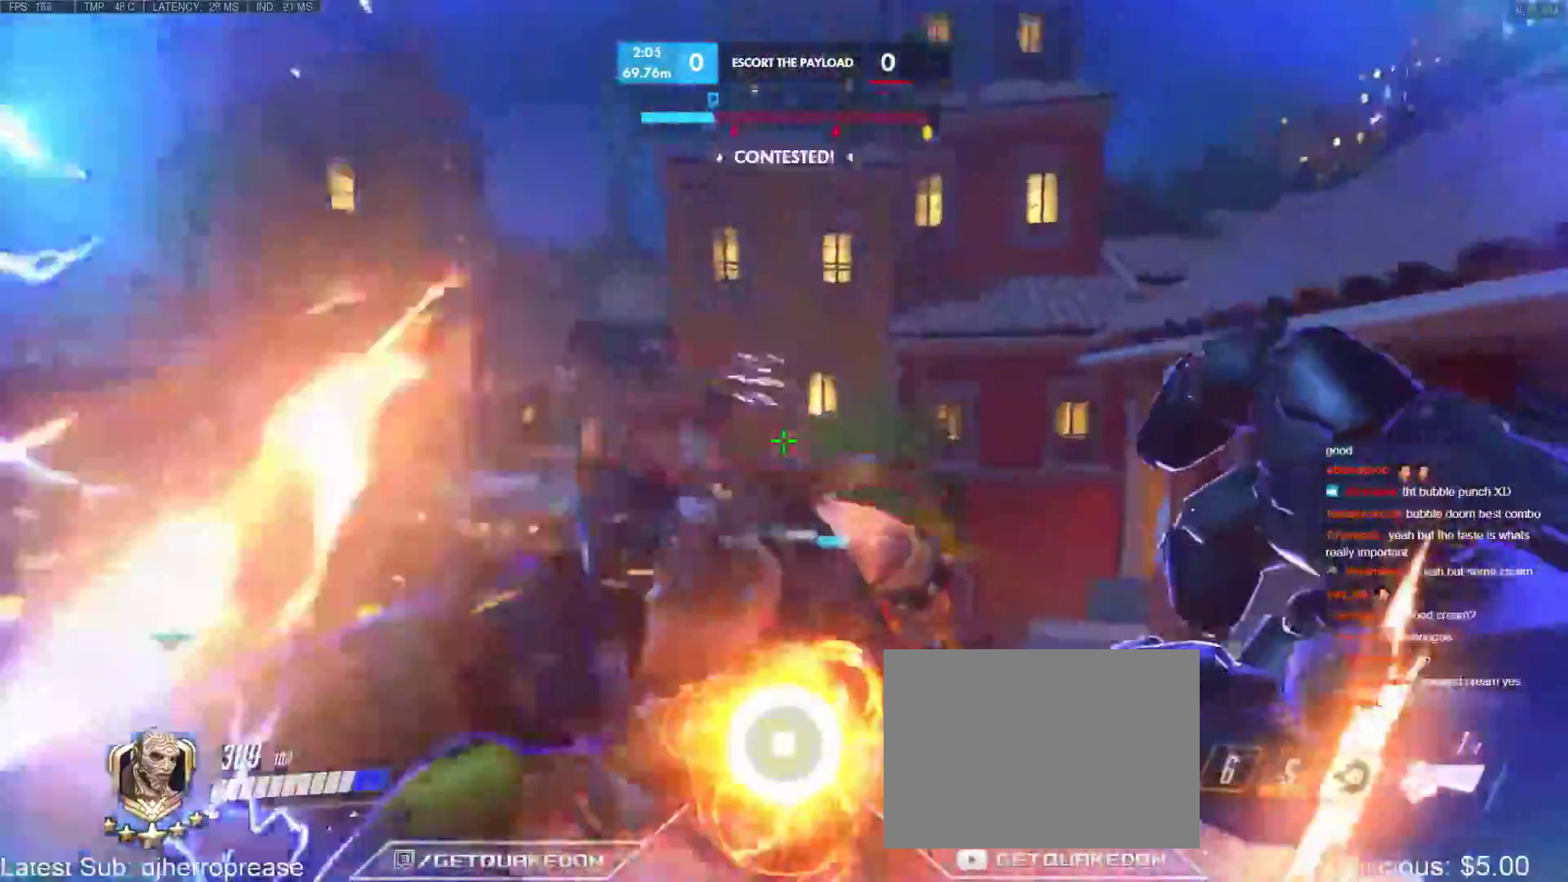
{"keys": ["s"], "events": [[233, "w", "up"], [283, "s", "down"], [333, "a", "down"], [383, "a", "up"]]}
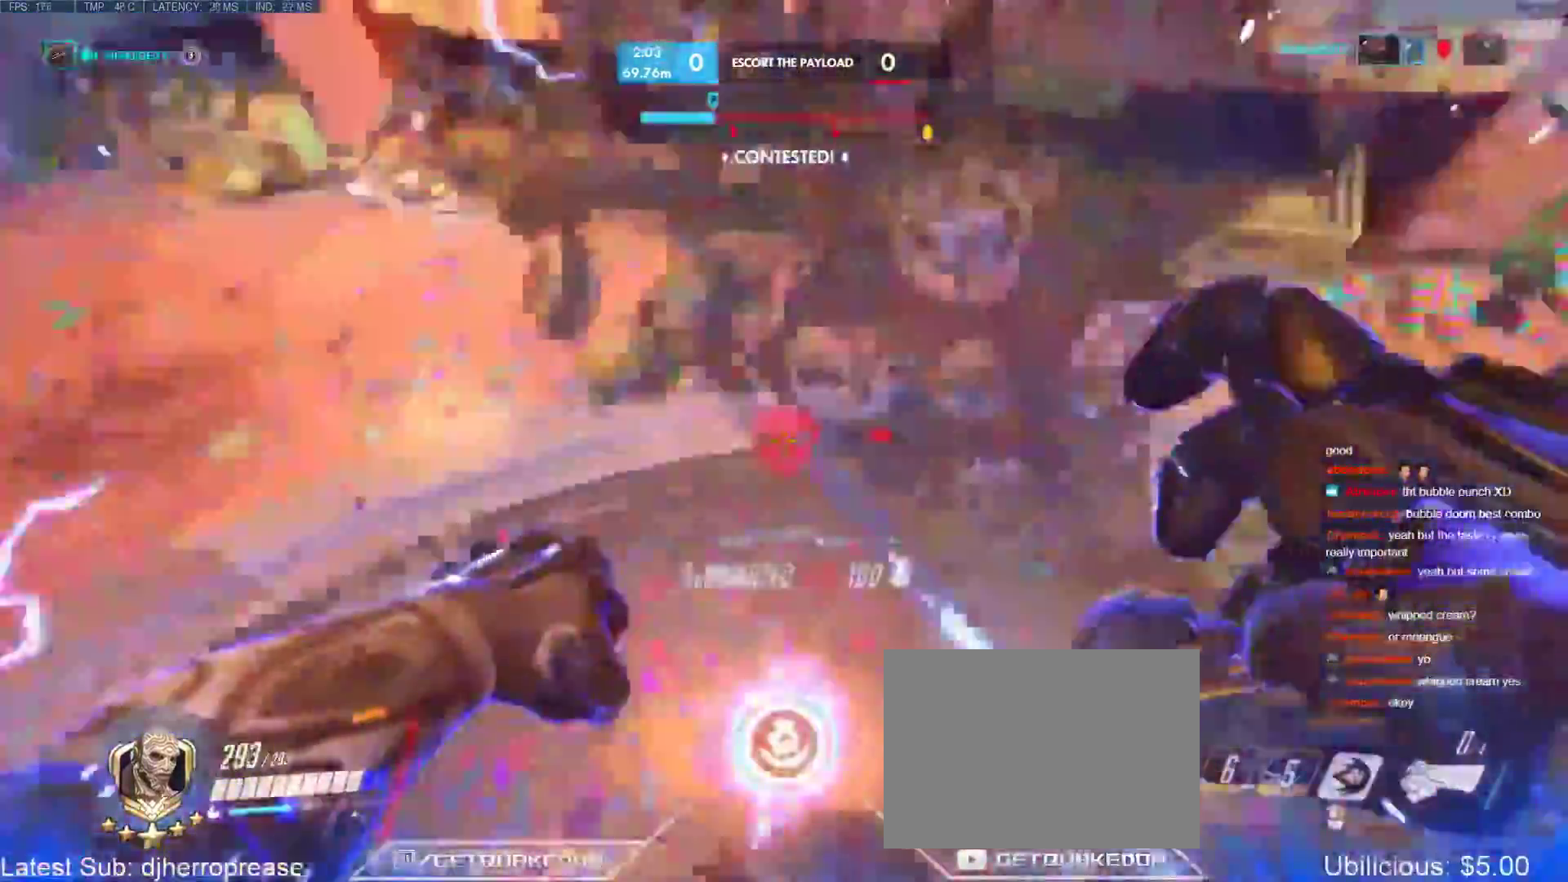
{"keys": ["d", "w"], "events": [[17, "d", "down"], [117, "s", "up"], [150, "w", "down"], [200, "d", "up"], [383, "d", "down"]]}
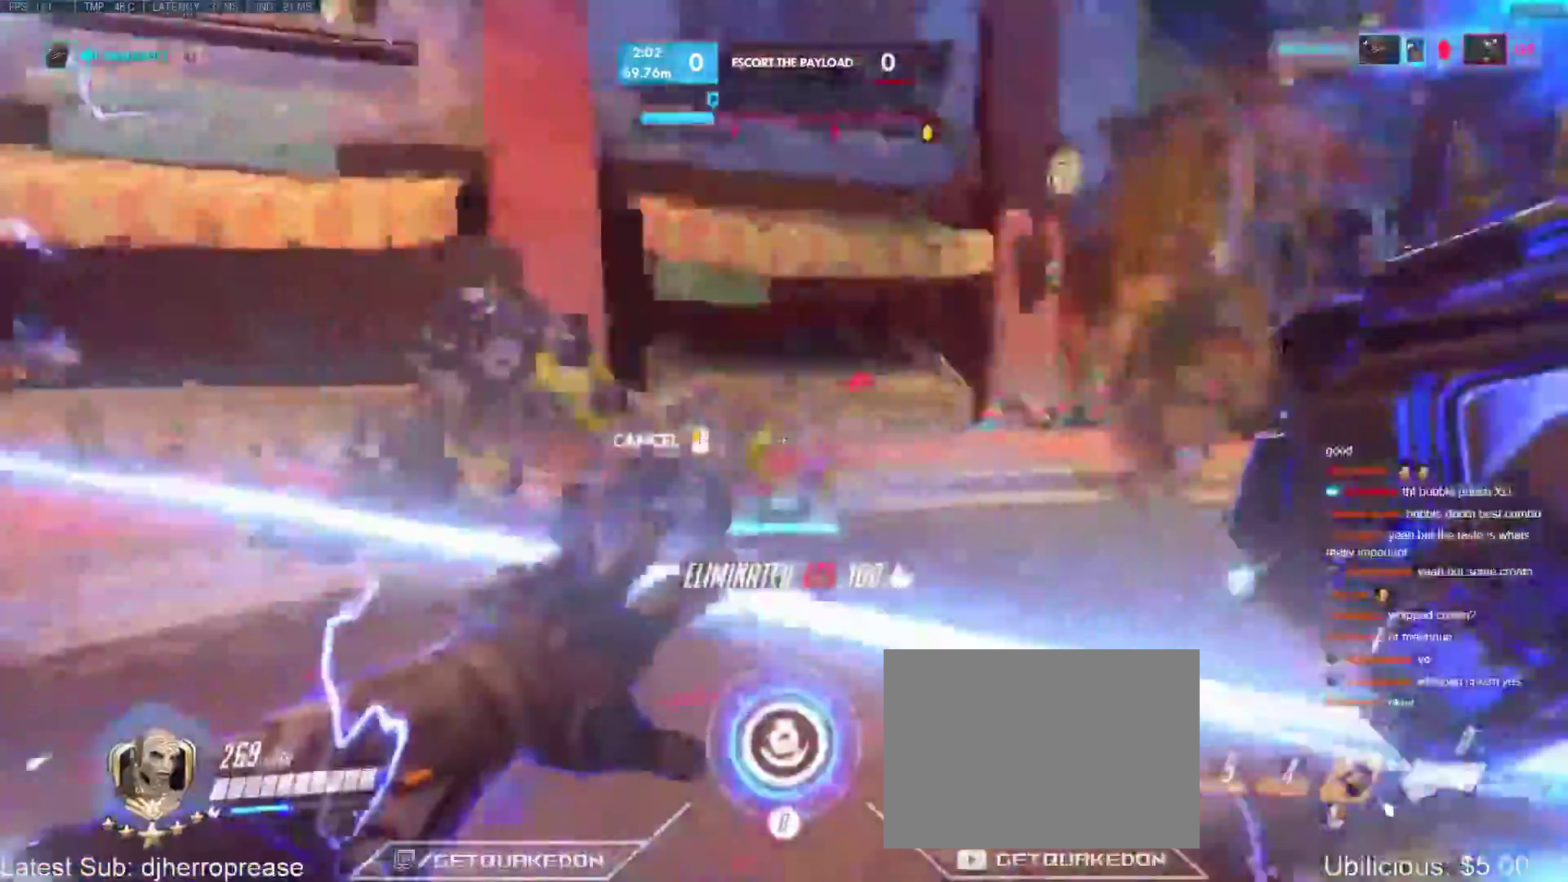
{"keys": ["a", "w"], "events": [[500, "a", "down"], [500, "d", "up"]]}
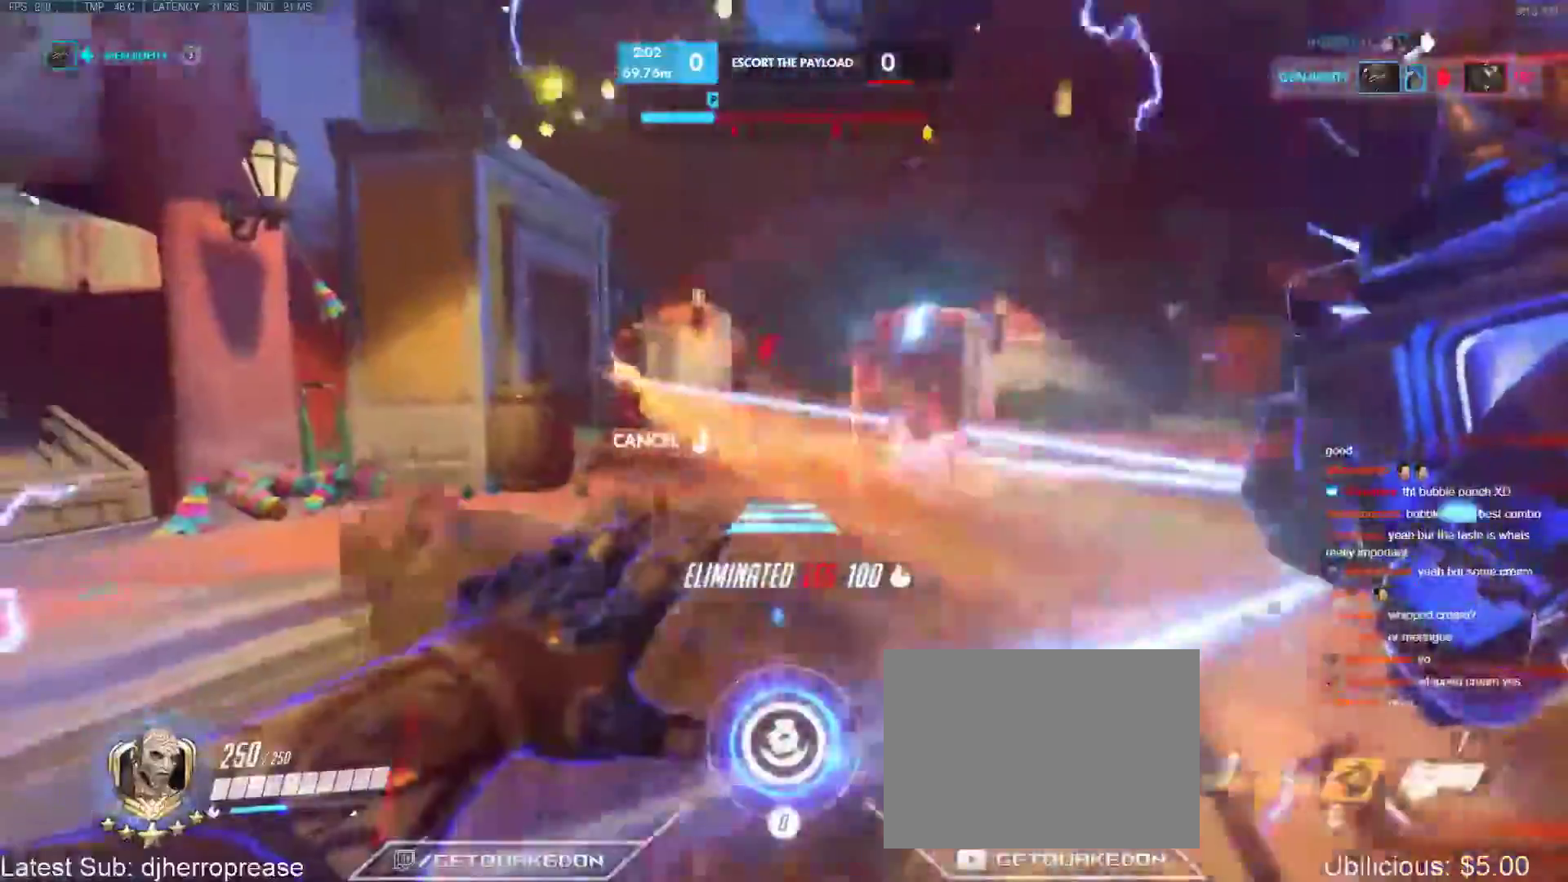
{"keys": ["w"], "events": [[283, "a", "up"]]}
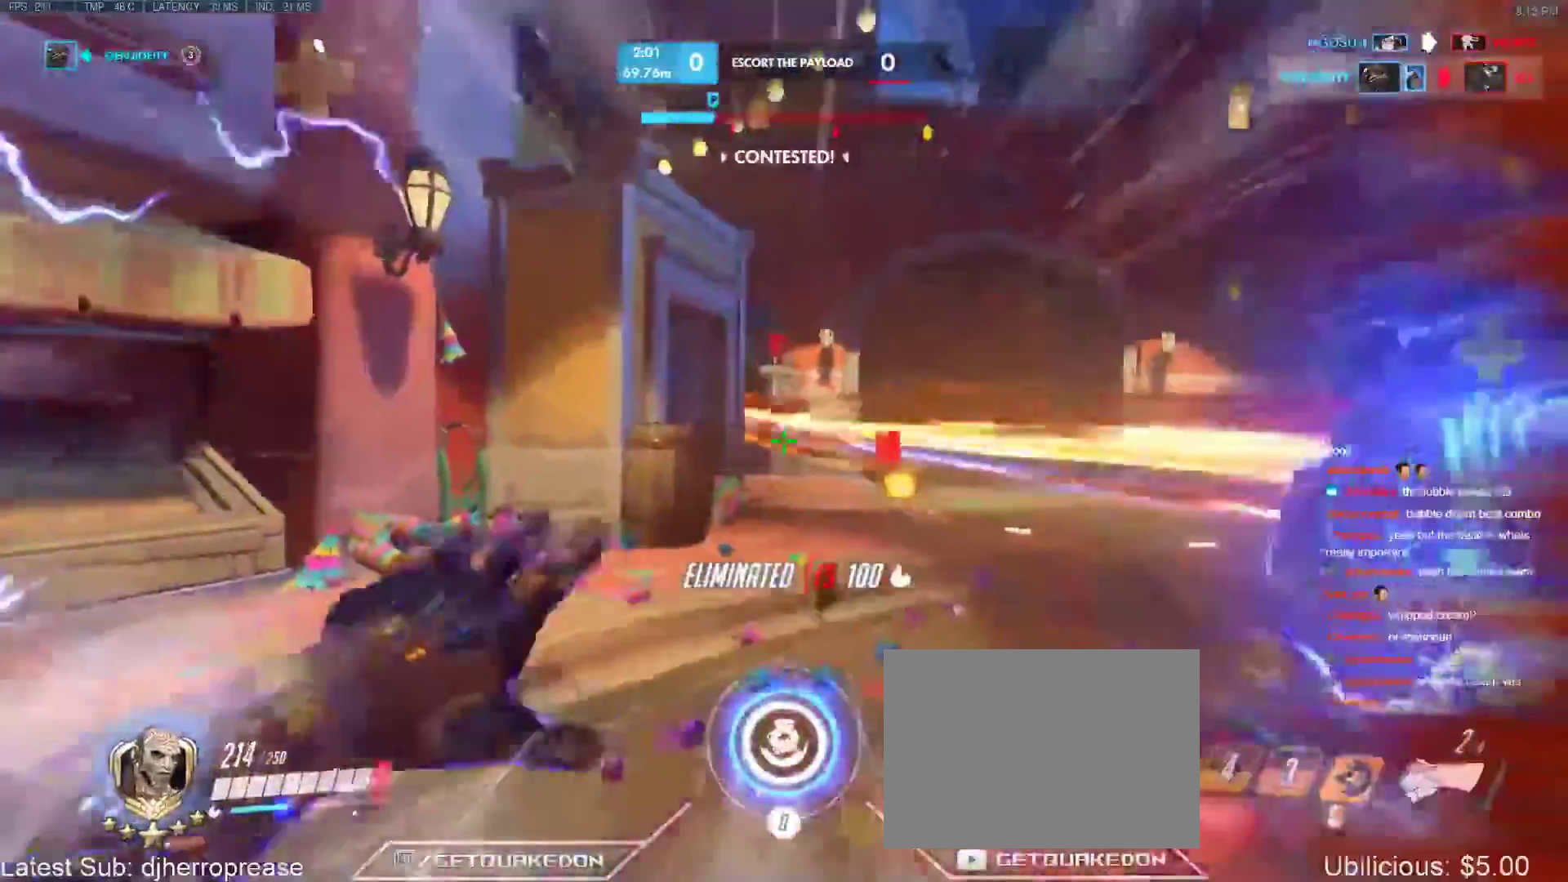
{"keys": ["w"], "events": [[200, "a", "down"], [300, "a", "up"]]}
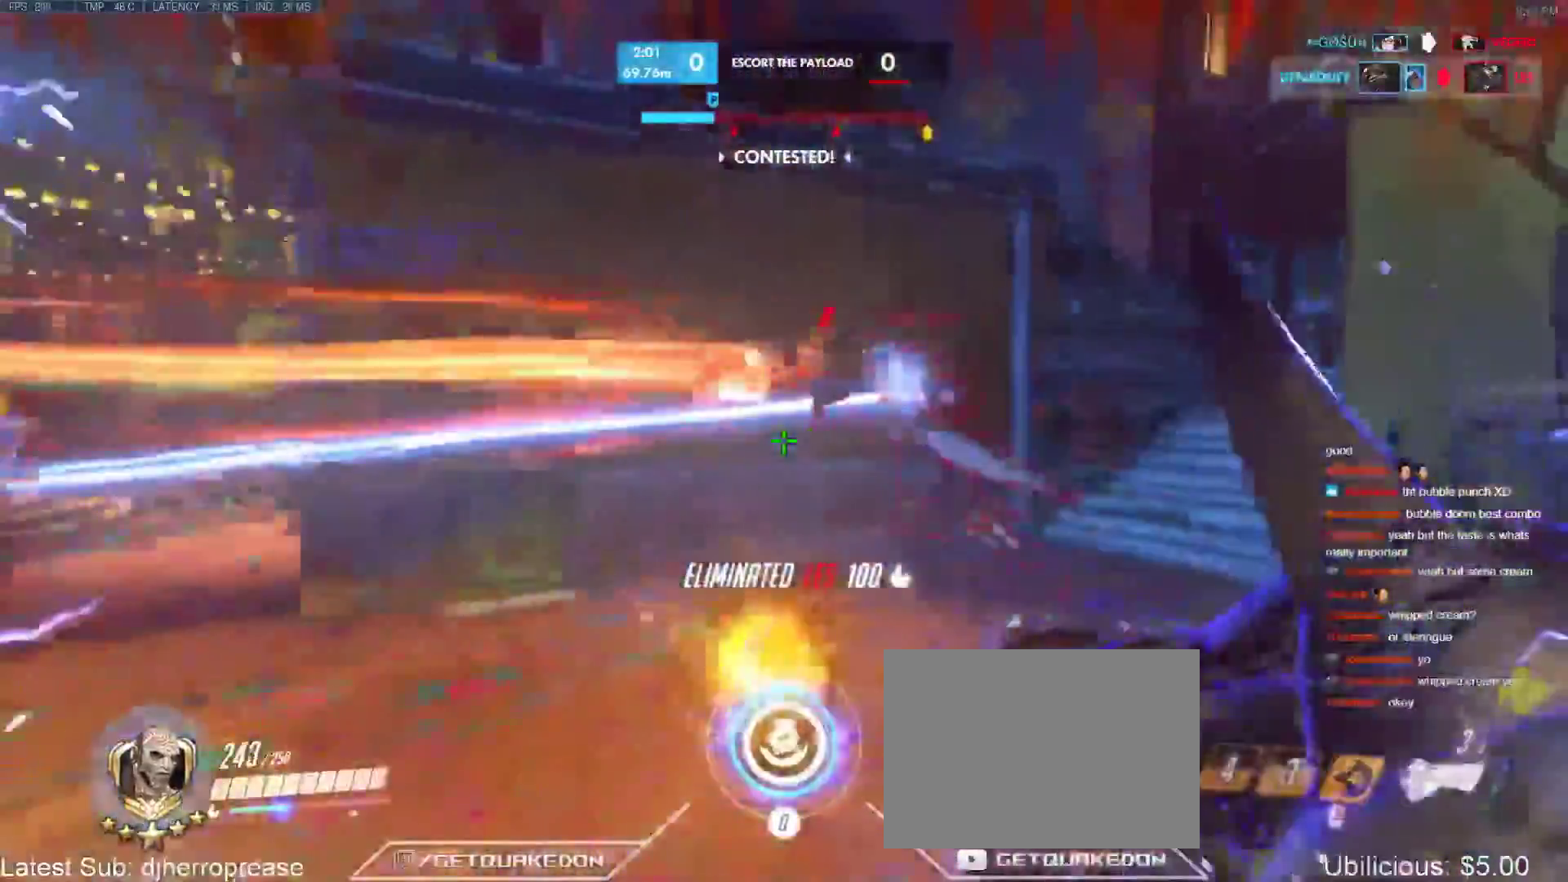
{"keys": ["a", "w"], "events": [[400, "a", "down"]]}
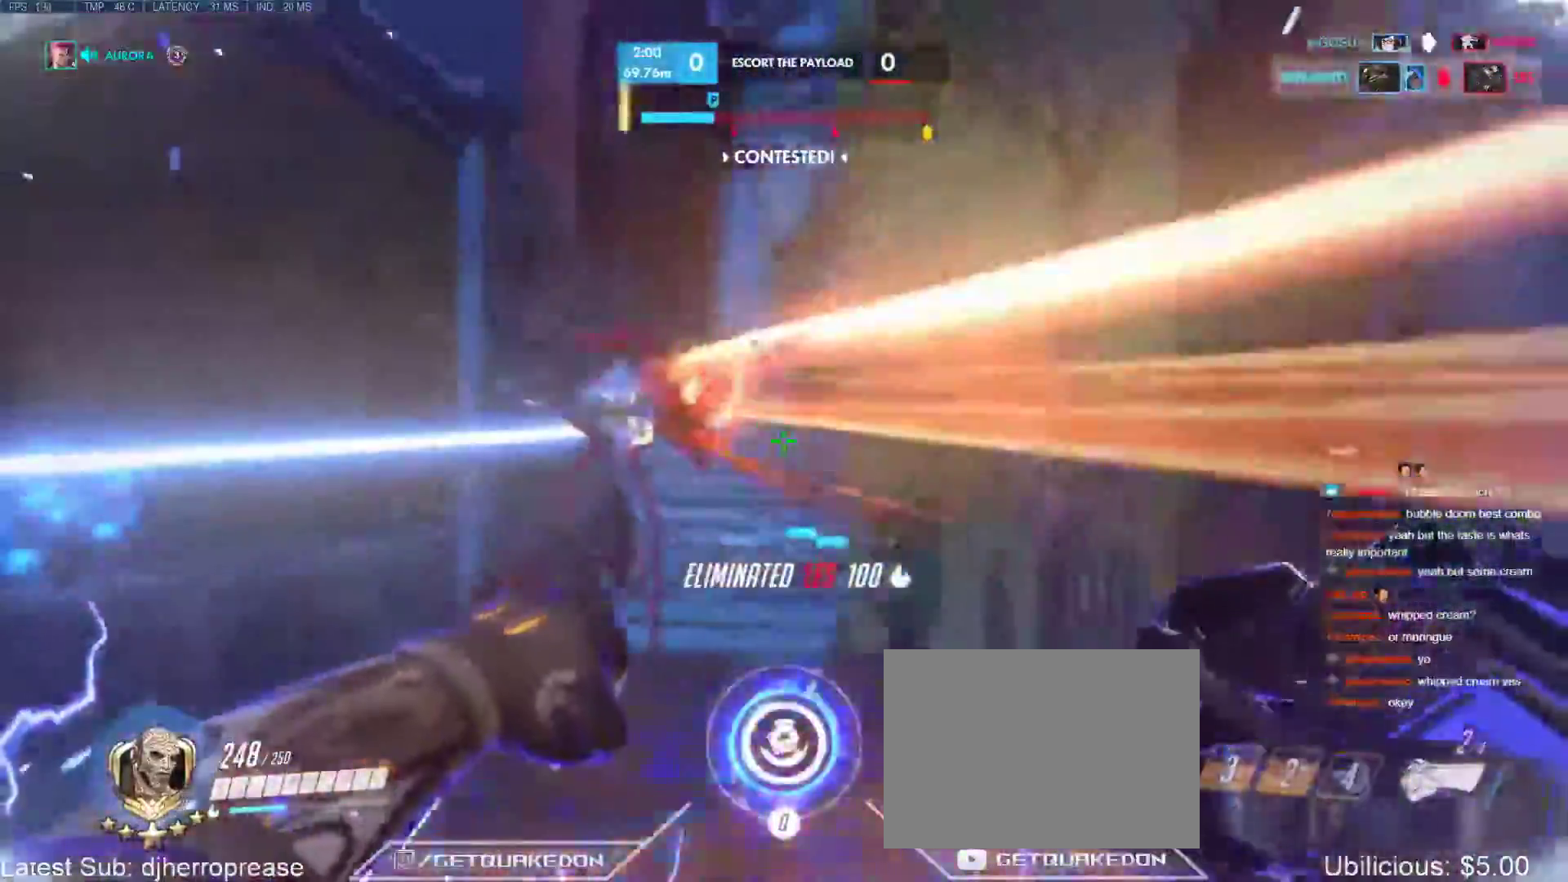
{"keys": ["tab", "w"], "events": [[50, "a", "up"], [133, "q", "down"], [283, "q", "up"], [283, "r", "down"], [367, "tab", "down"], [417, "r", "up"]]}
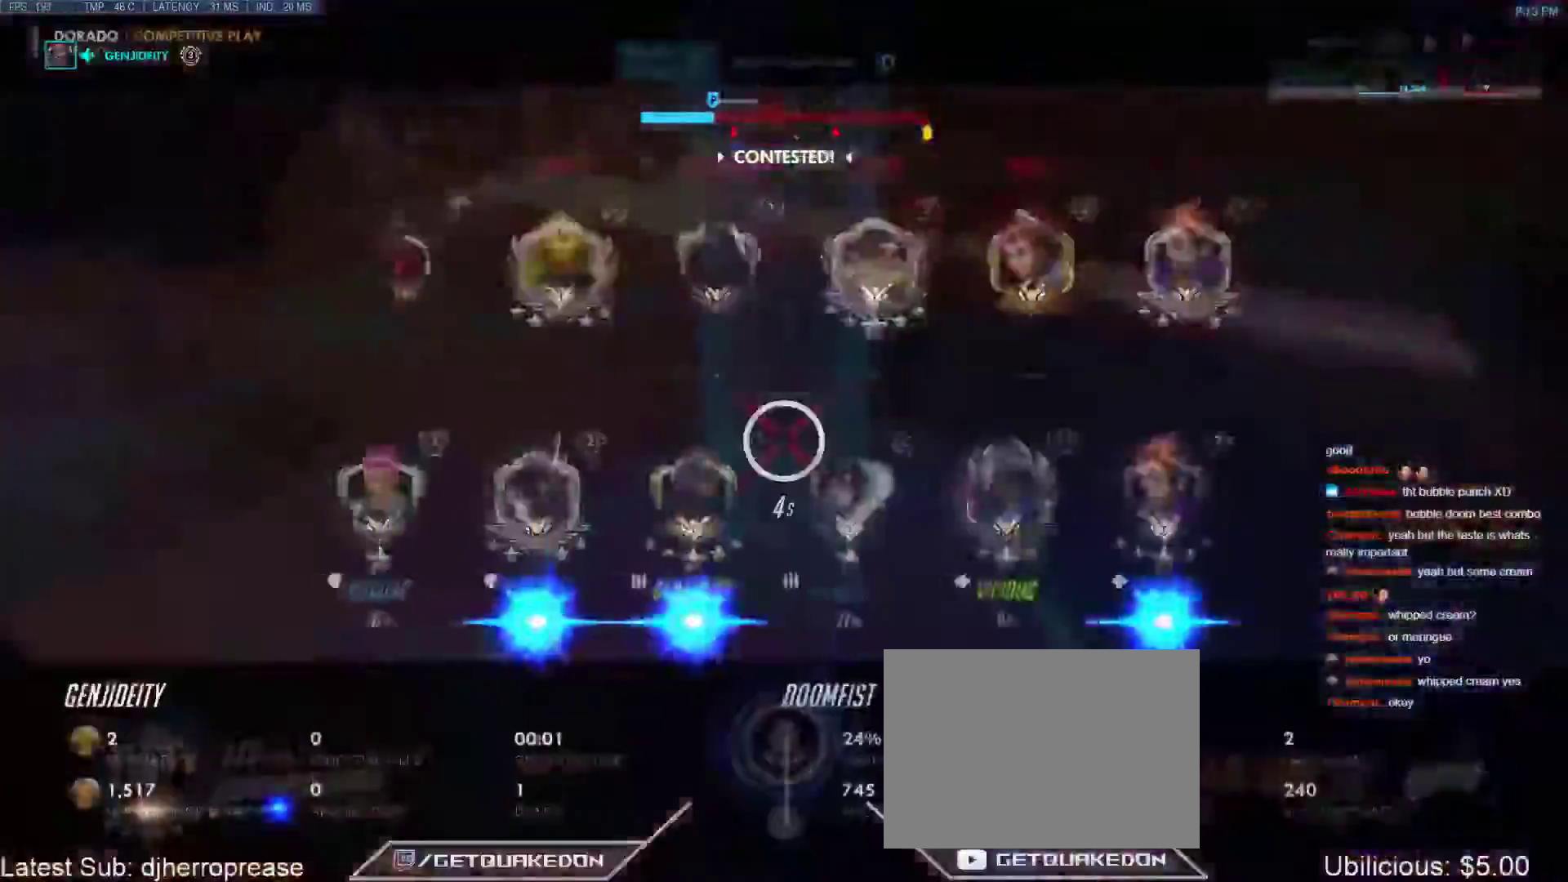
{"keys": ["w"], "events": [[17, "r", "down"], [117, "r", "up"], [117, "tab", "up"]]}
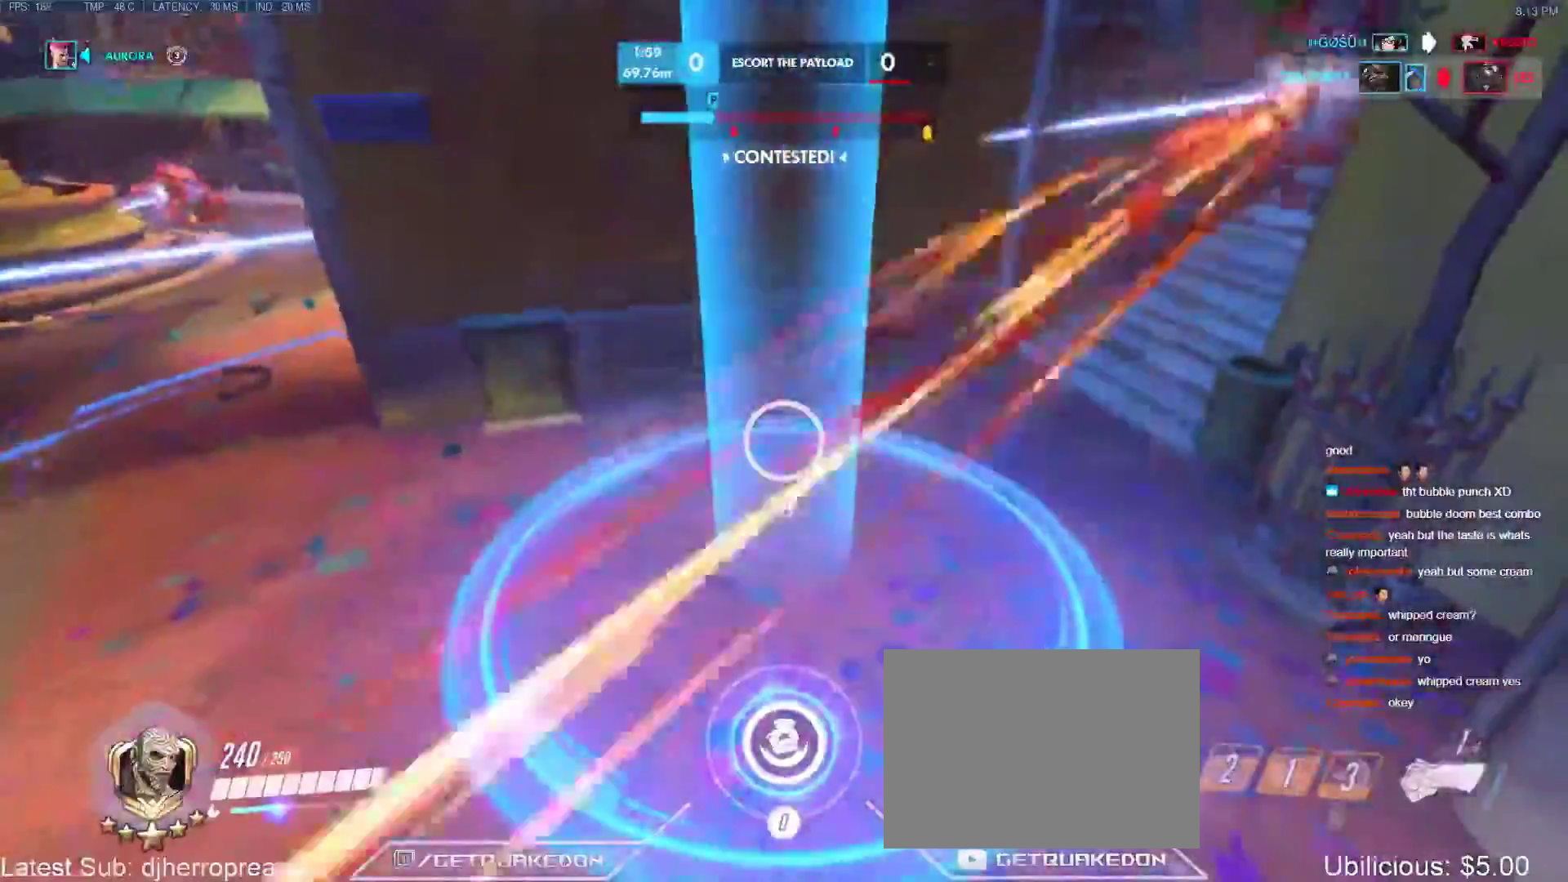
{"keys": [], "events": [[83, "d", "down"], [233, "d", "up"], [333, "d", "down"], [450, "d", "up"], [450, "w", "up"]]}
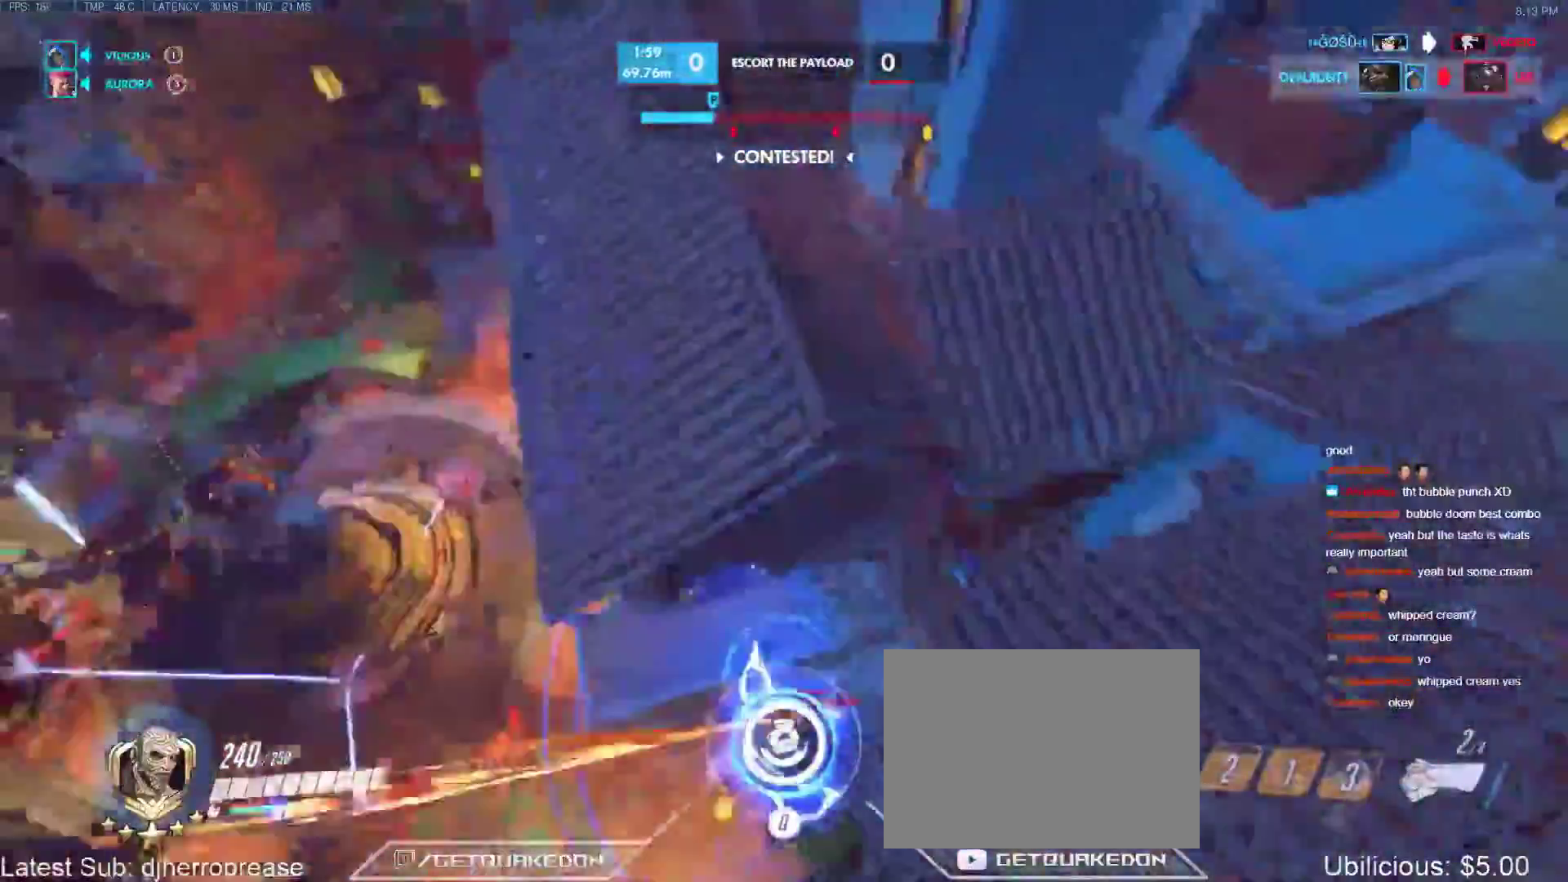
{"keys": ["w"], "events": [[117, "w", "down"]]}
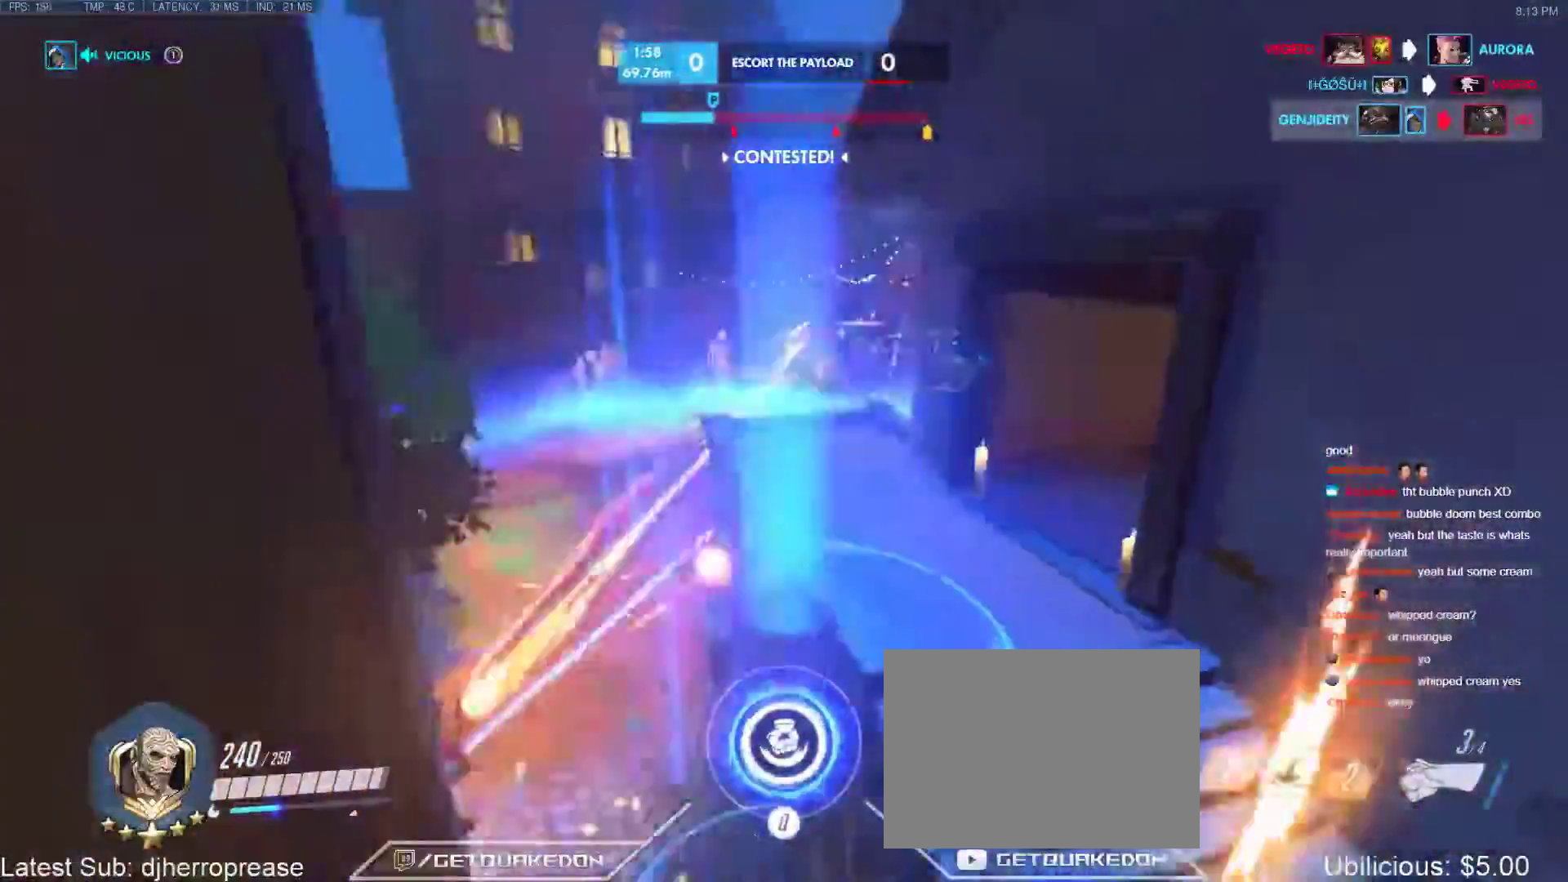
{"keys": ["d"], "events": [[367, "d", "down"], [400, "w", "up"]]}
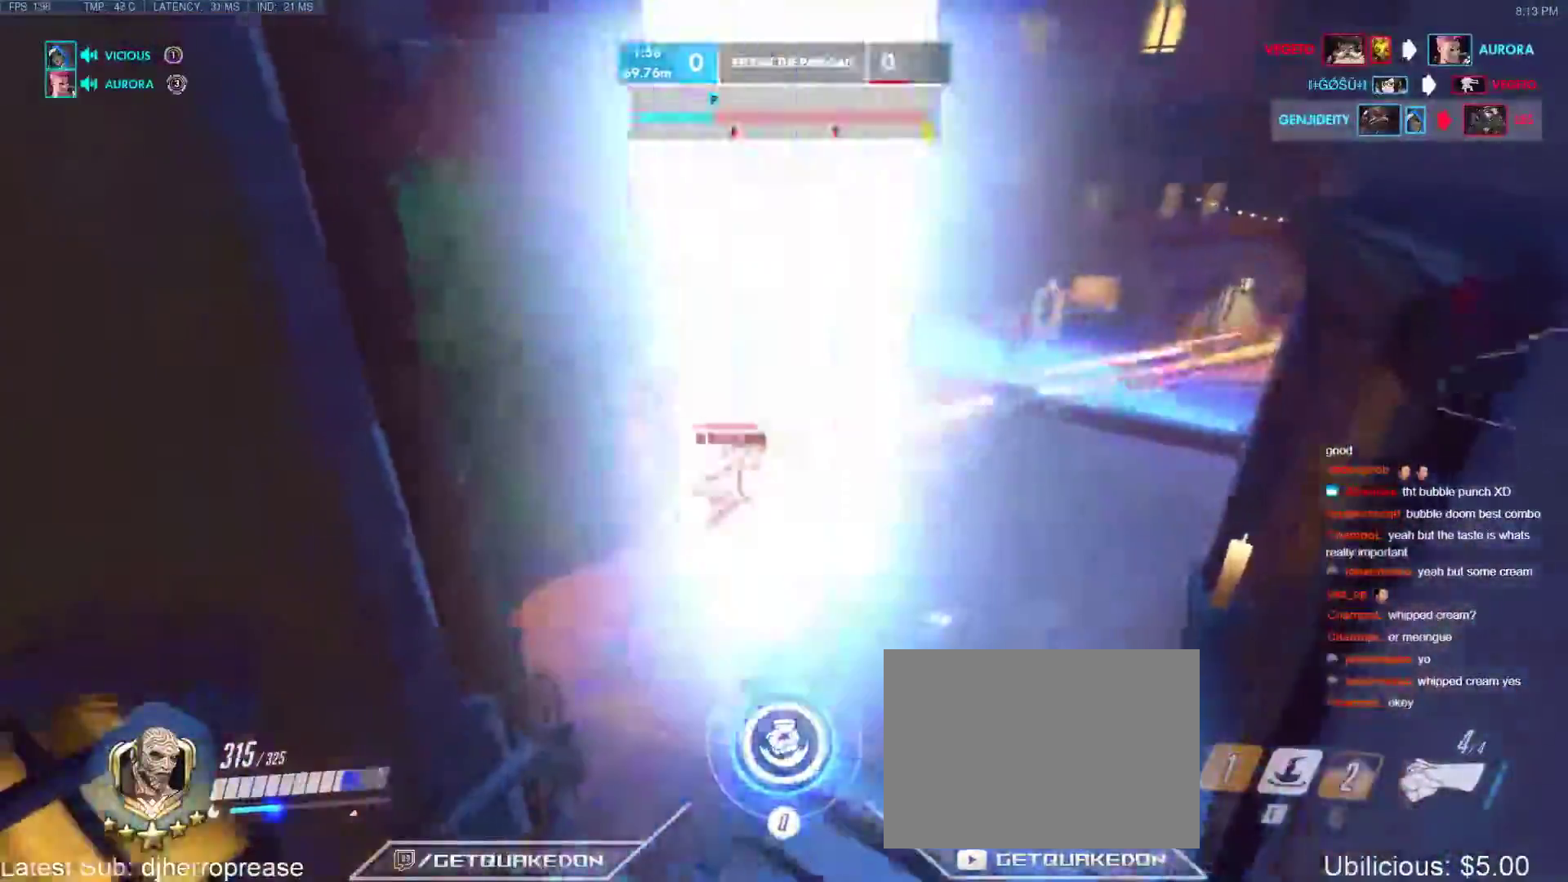
{"keys": ["d"], "events": []}
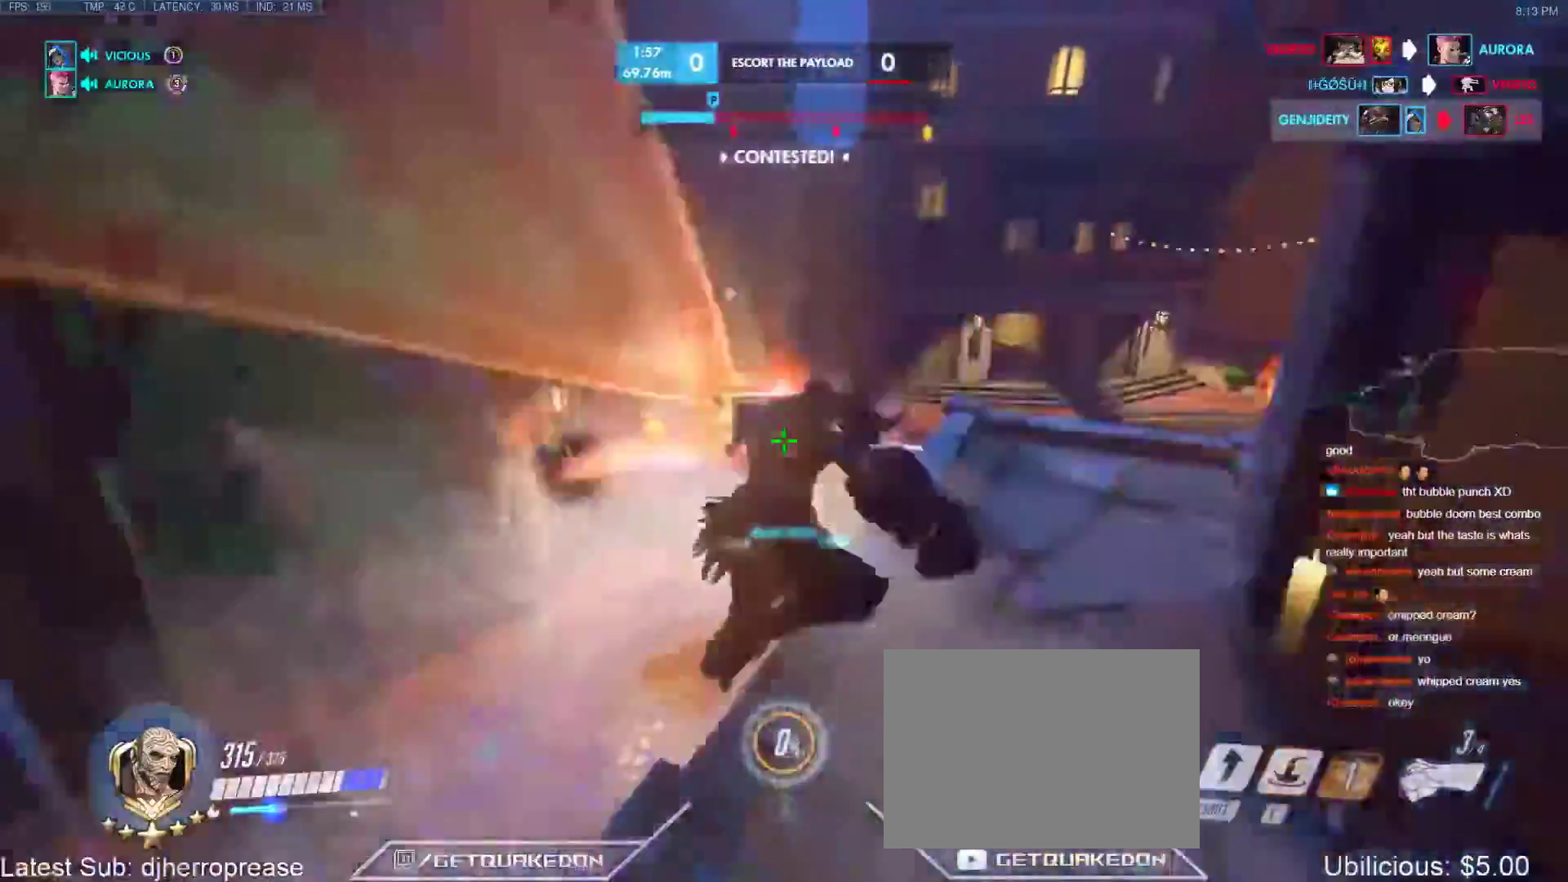
{"keys": ["w"], "events": [[117, "w", "down"], [150, "d", "up"], [300, "d", "down"], [483, "d", "up"]]}
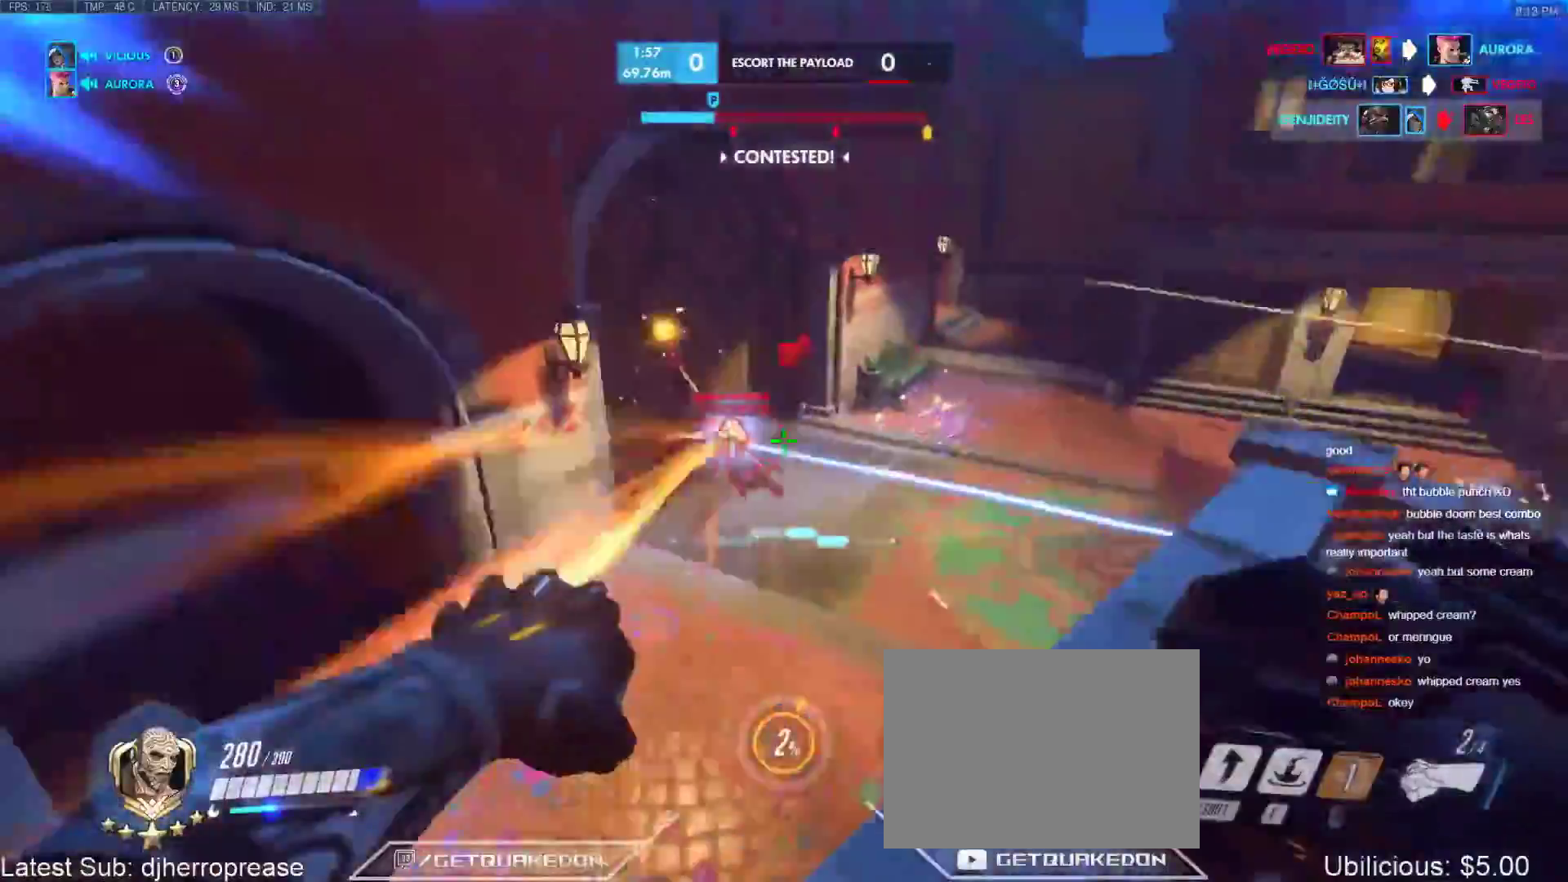
{"keys": ["d"], "events": [[83, "d", "down"], [133, "a", "down"], [133, "d", "up"], [217, "a", "up"], [217, "space", "down"], [267, "d", "down"], [367, "space", "up"], [500, "w", "up"]]}
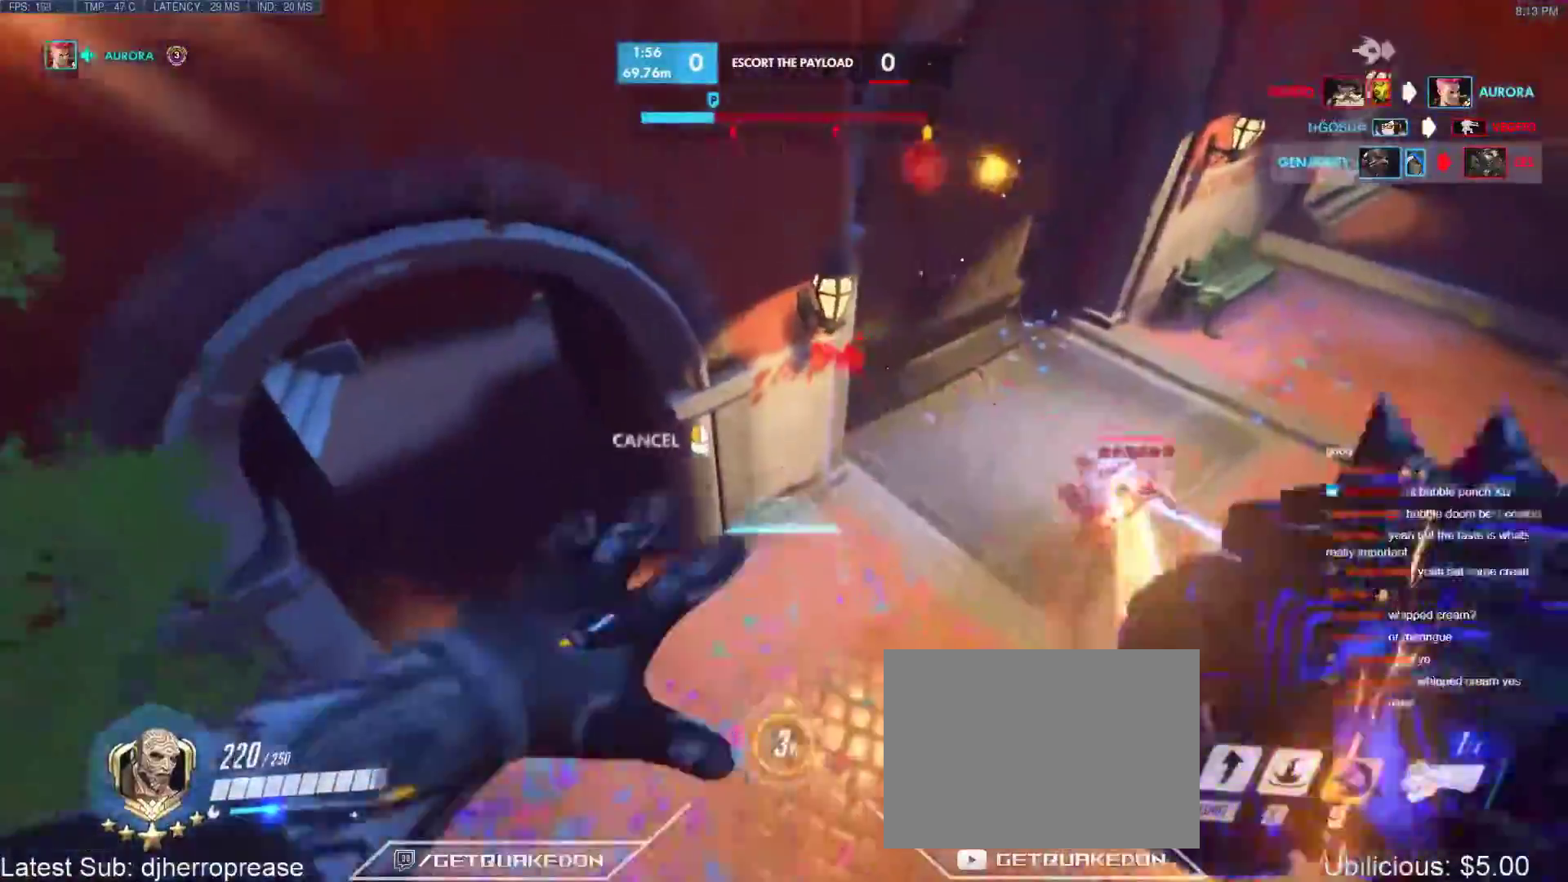
{"keys": ["d", "w"], "events": [[233, "w", "down"]]}
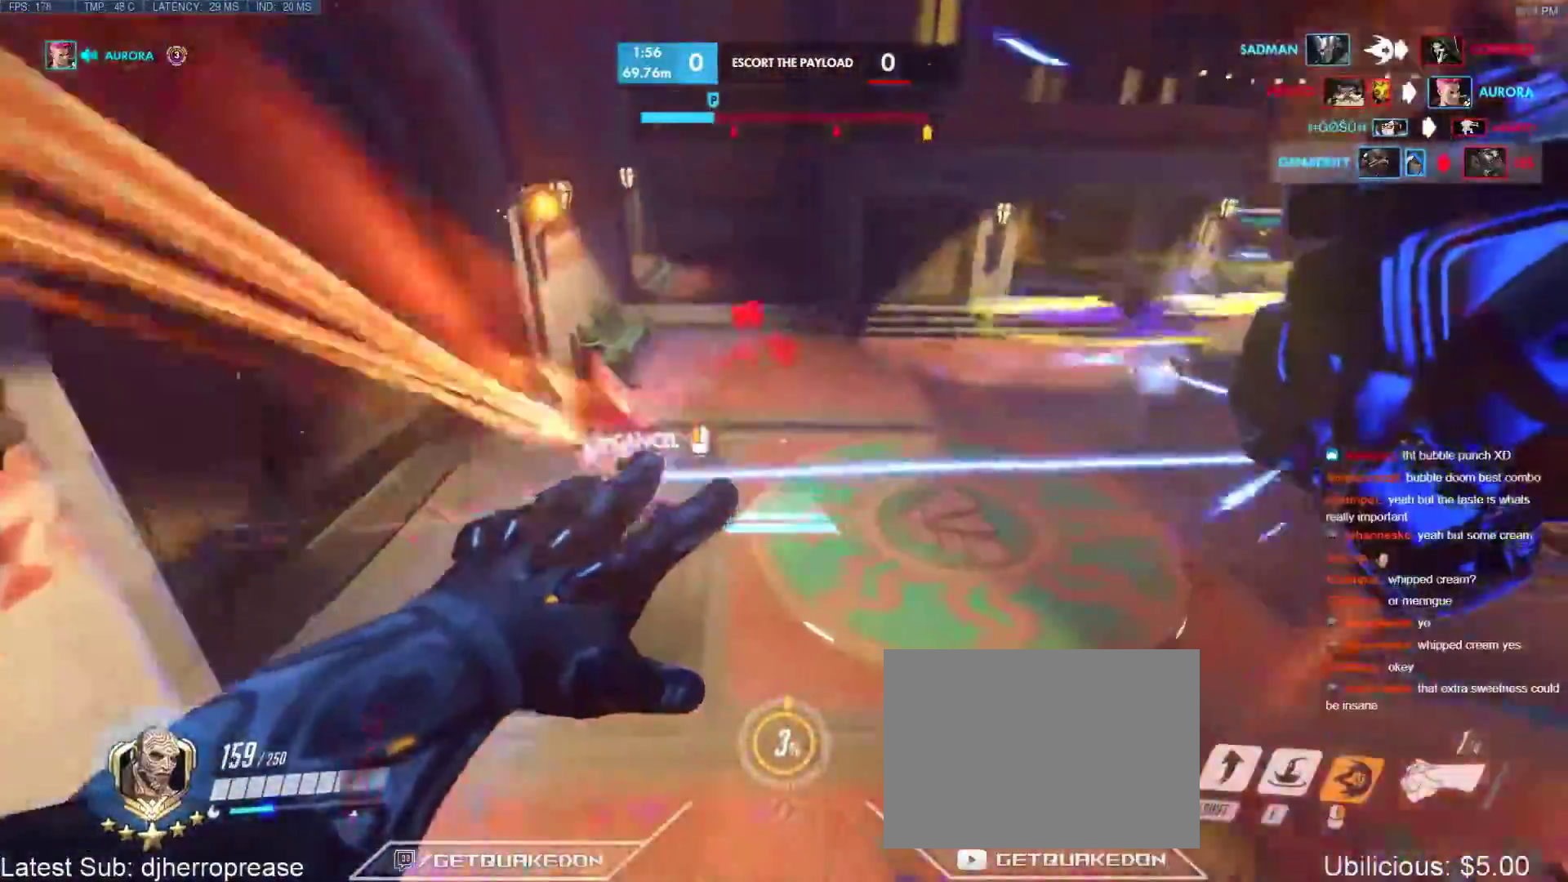
{"keys": ["w"], "events": [[67, "d", "up"]]}
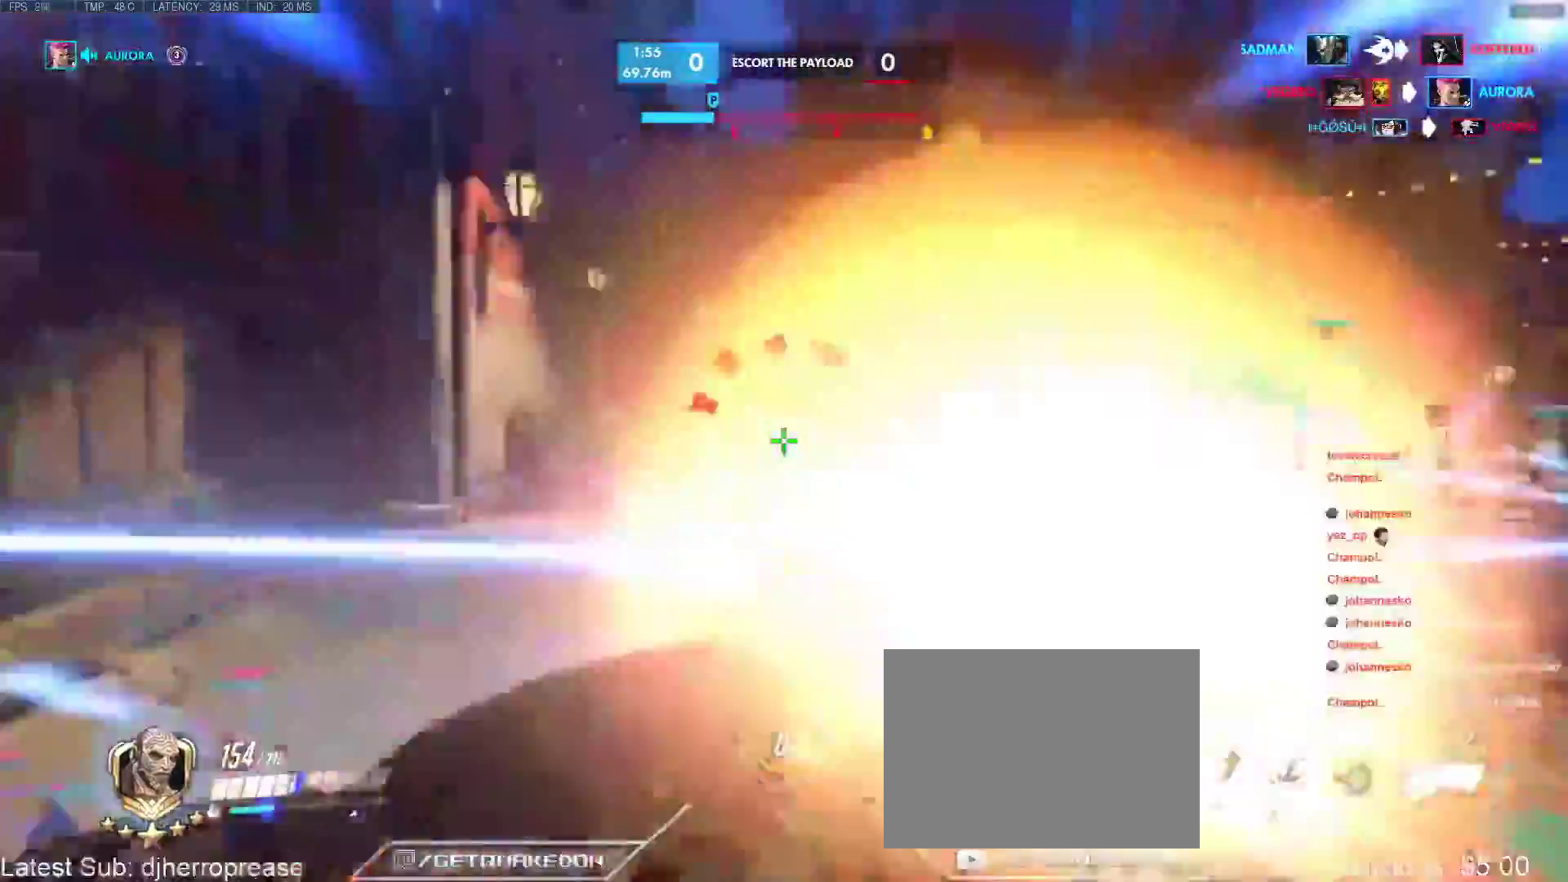
{"keys": ["e", "w"], "events": [[33, "space", "down"], [83, "space", "up"], [500, "e", "down"]]}
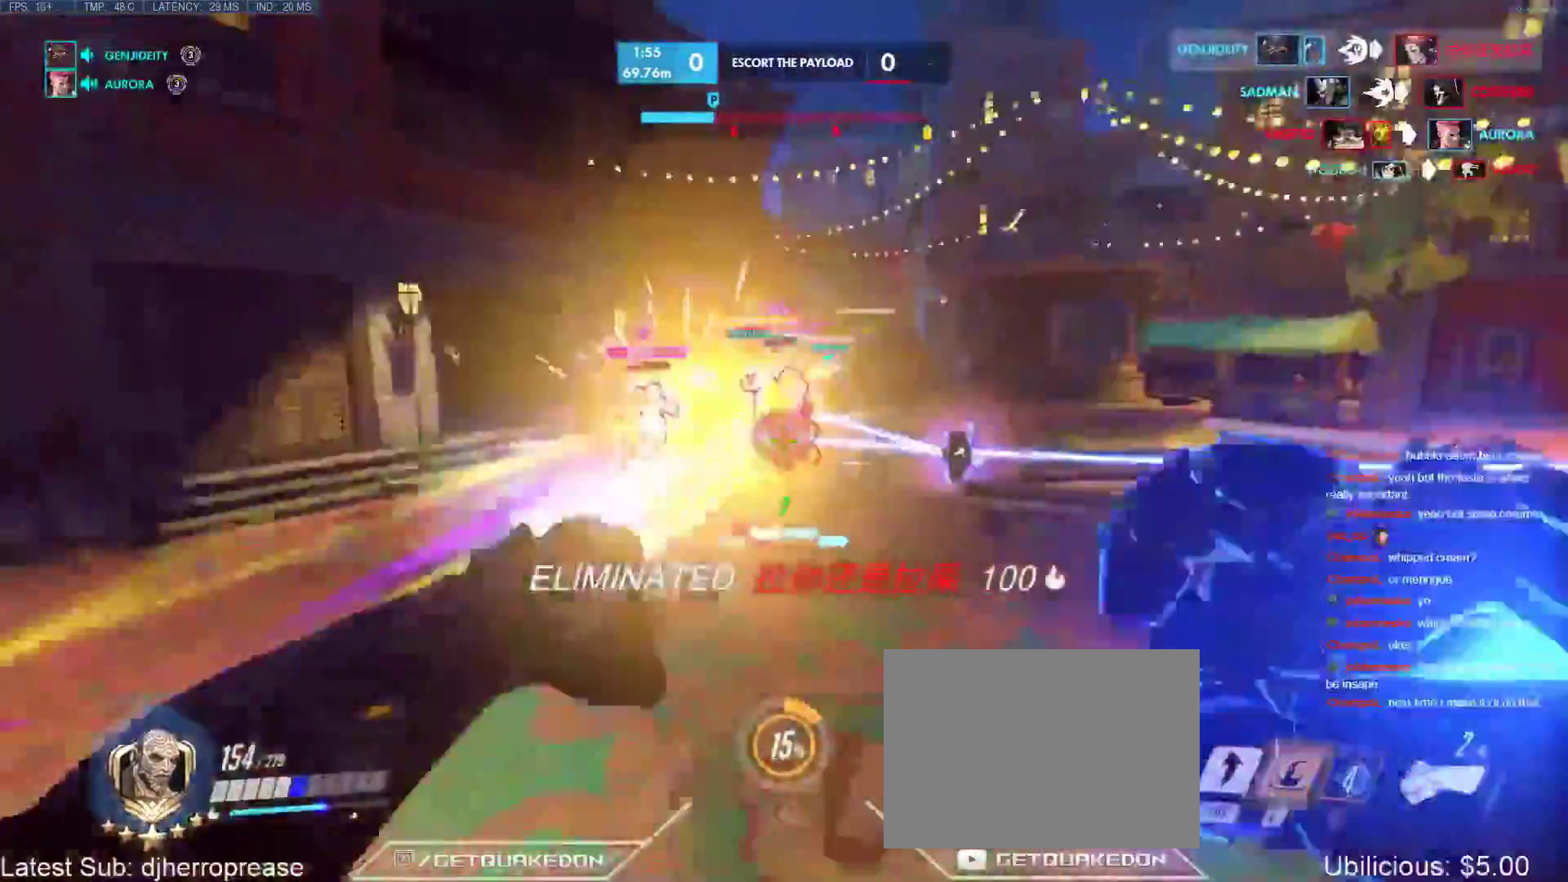
{"keys": ["a", "w"], "events": [[100, "e", "up"], [417, "a", "down"]]}
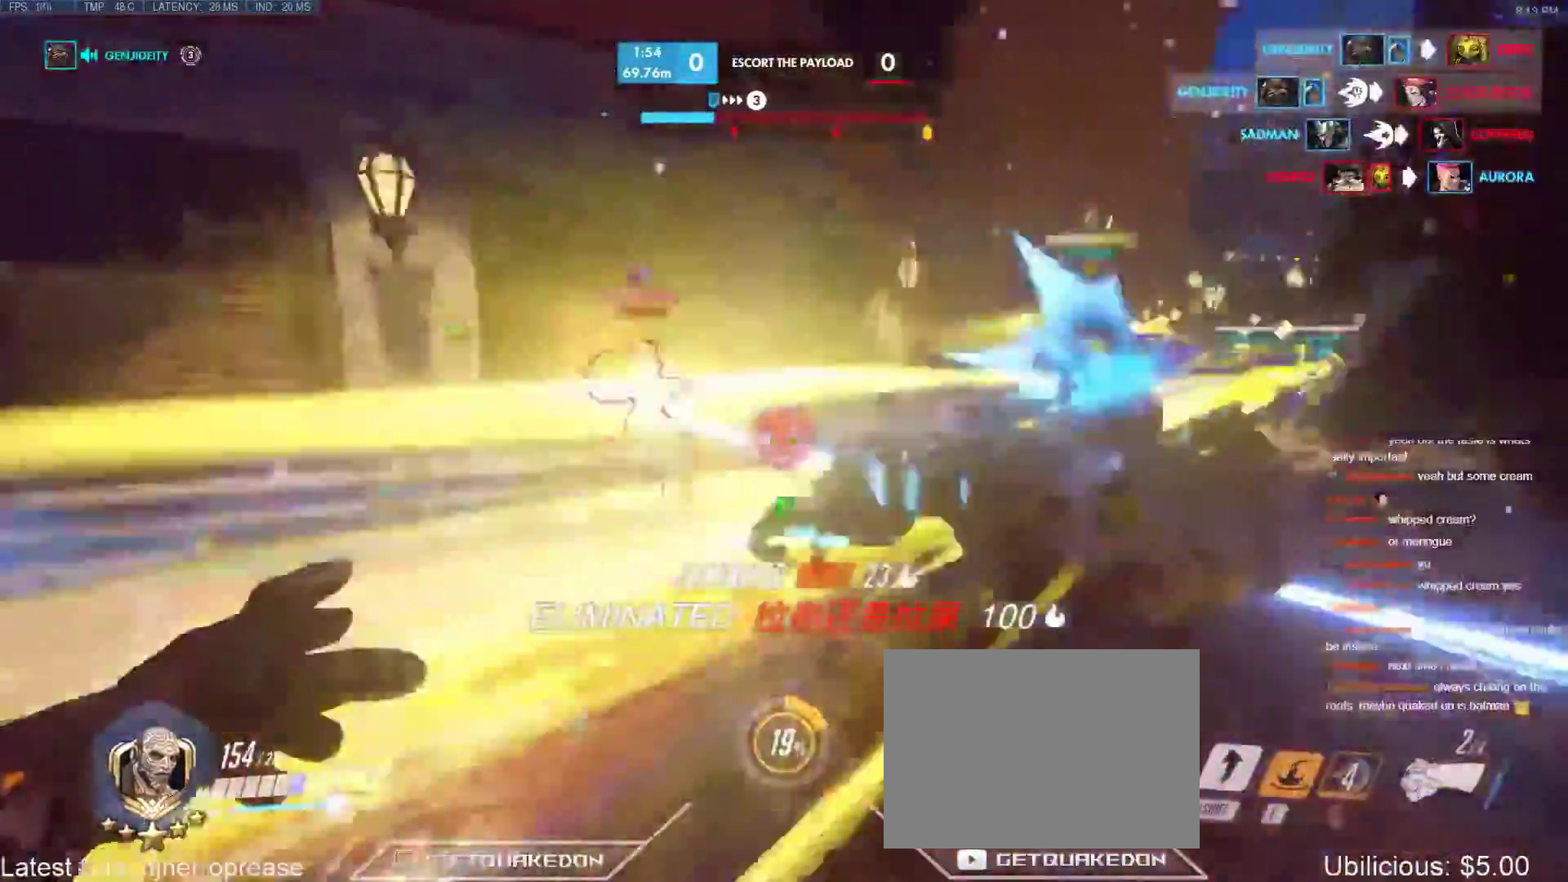
{"keys": ["w"], "events": [[67, "a", "up"], [250, "space", "down"], [383, "space", "up"]]}
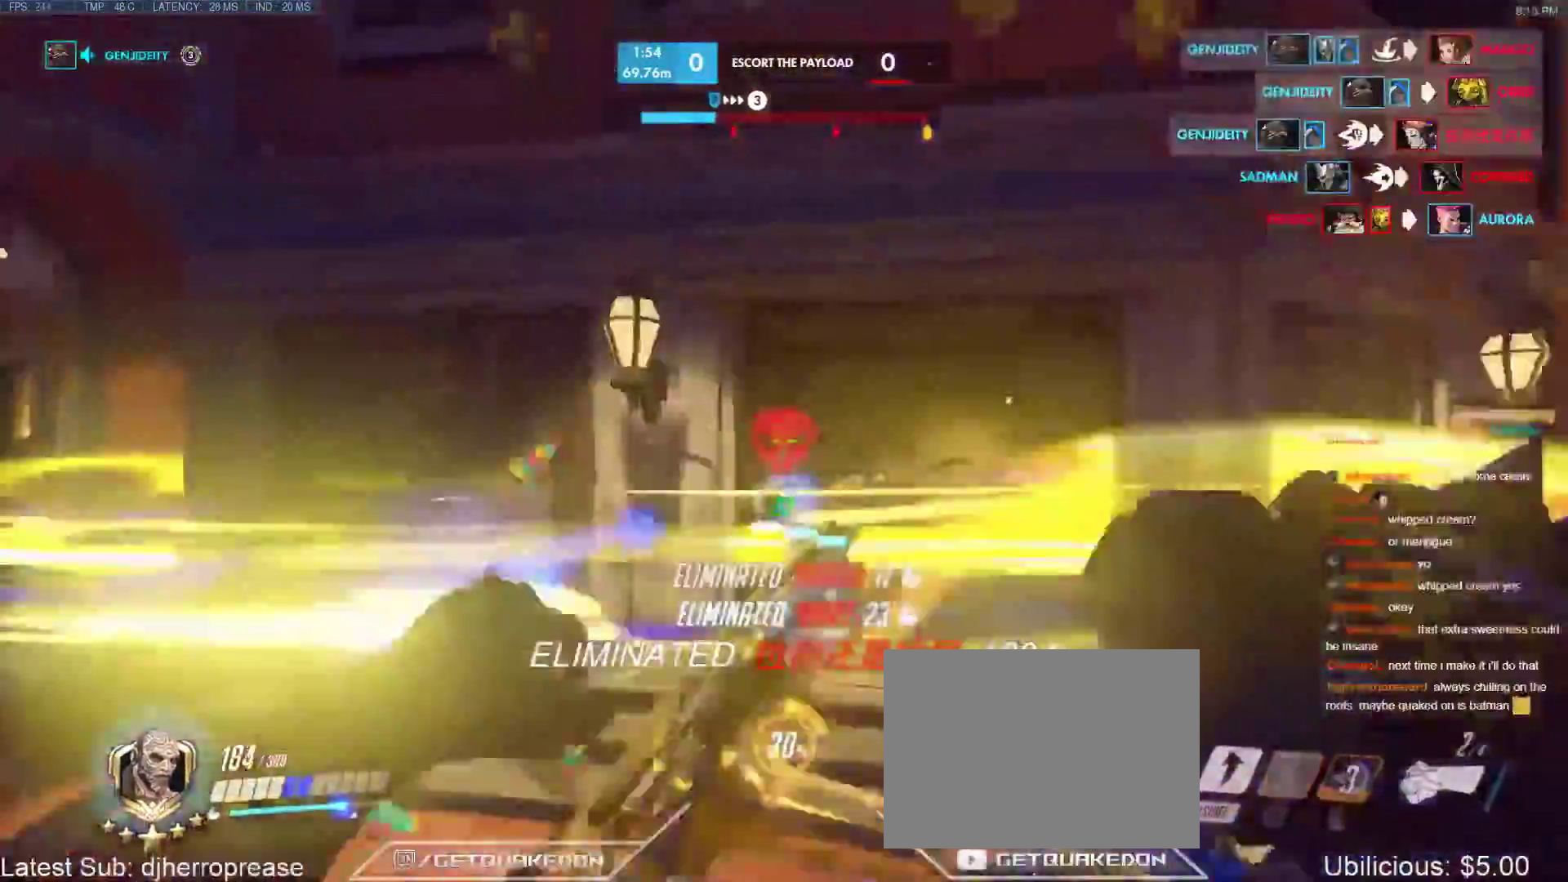
{"keys": ["space", "w"], "events": [[267, "r", "down"], [367, "r", "up"], [500, "space", "down"]]}
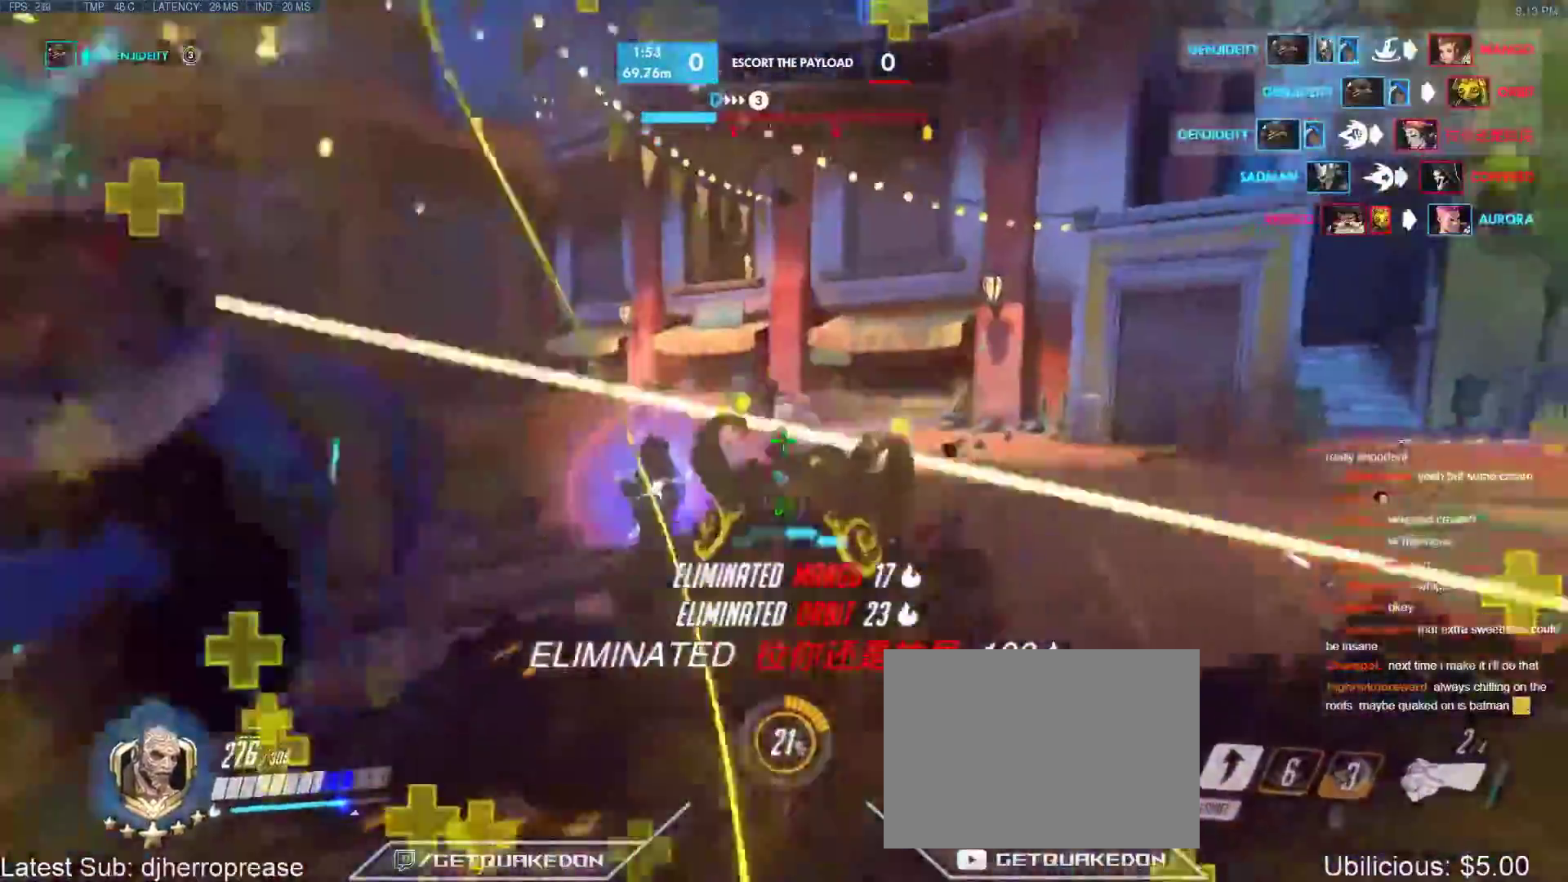
{"keys": ["d", "w"], "events": [[183, "space", "up"], [417, "d", "down"]]}
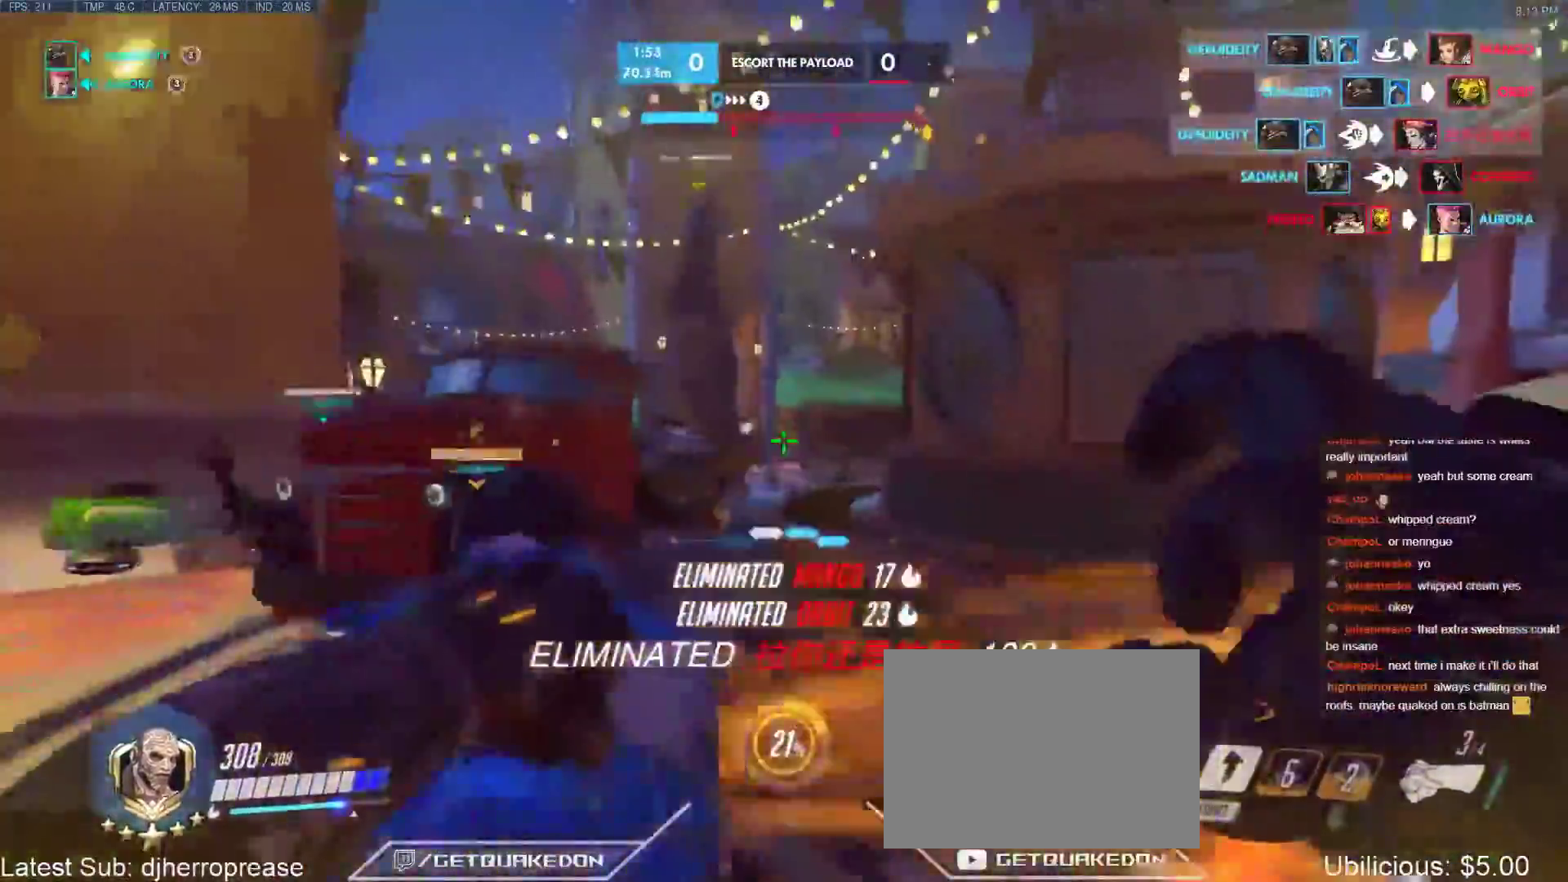
{"keys": ["a"], "events": [[200, "d", "up"], [250, "a", "down"], [250, "shift", "down"], [250, "space", "down"], [350, "space", "up"], [400, "shift", "up"], [433, "w", "up"]]}
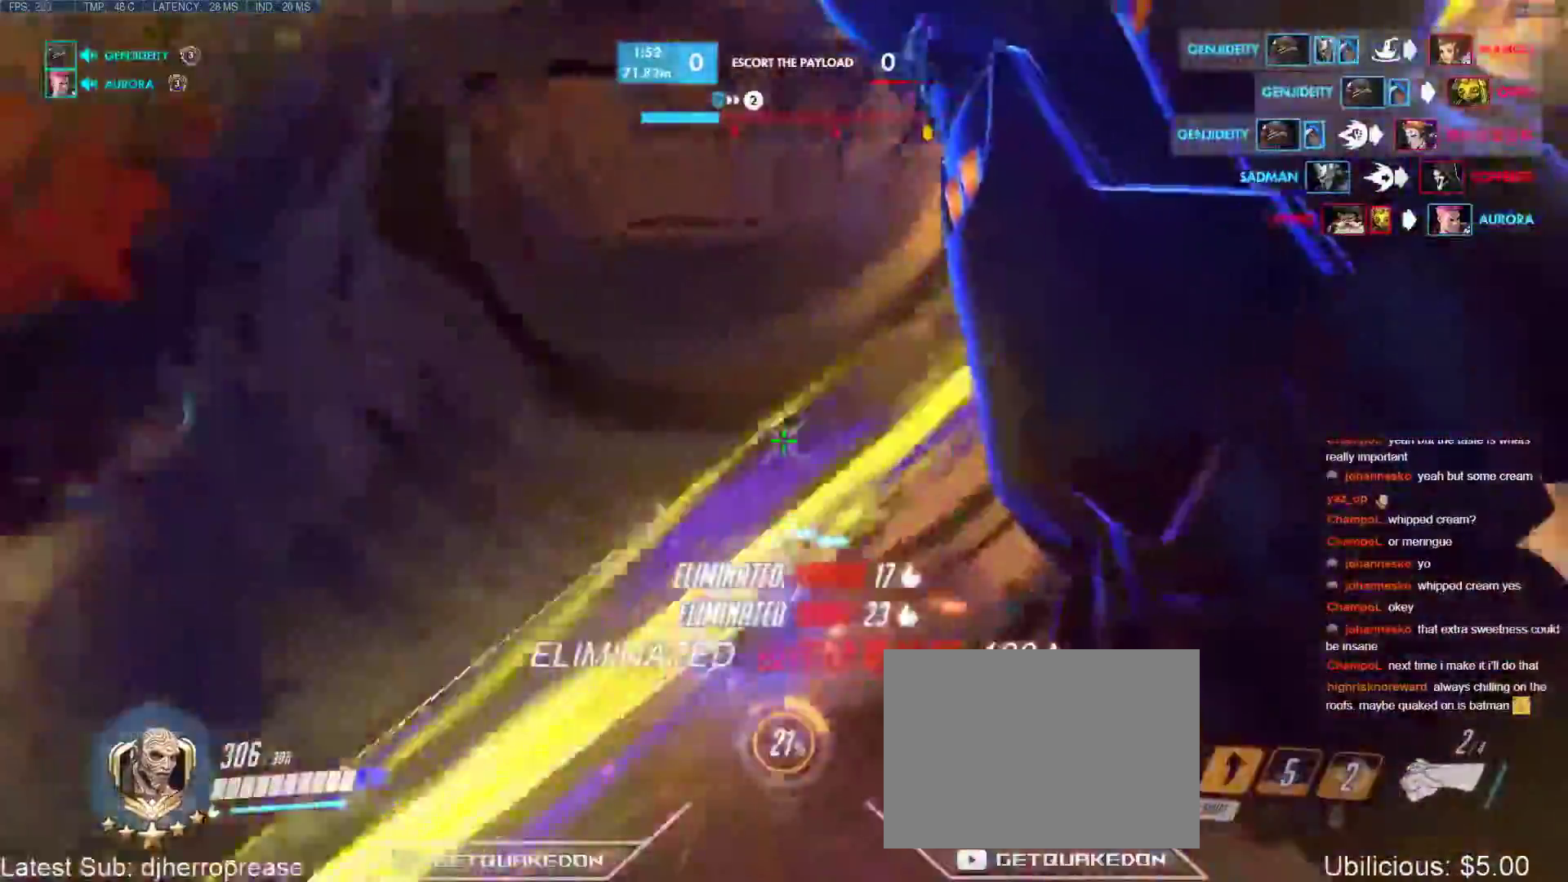
{"keys": ["s"], "events": [[317, "s", "down"], [400, "d", "down"], [450, "a", "up"], [500, "d", "up"]]}
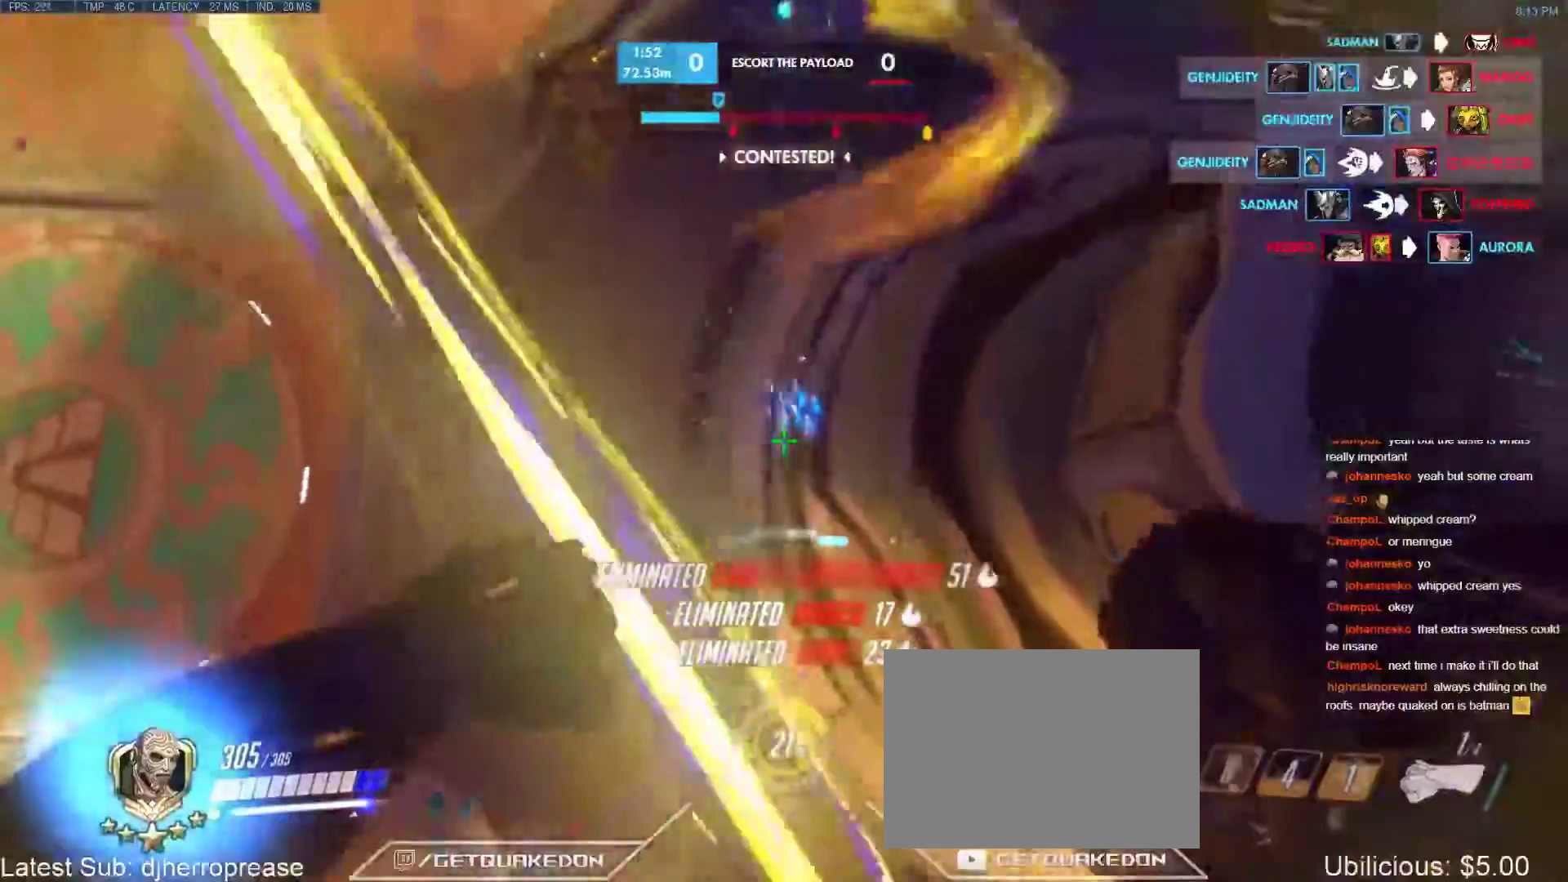
{"keys": ["w"], "events": [[50, "a", "down"], [150, "s", "up"], [233, "w", "down"], [333, "a", "up"]]}
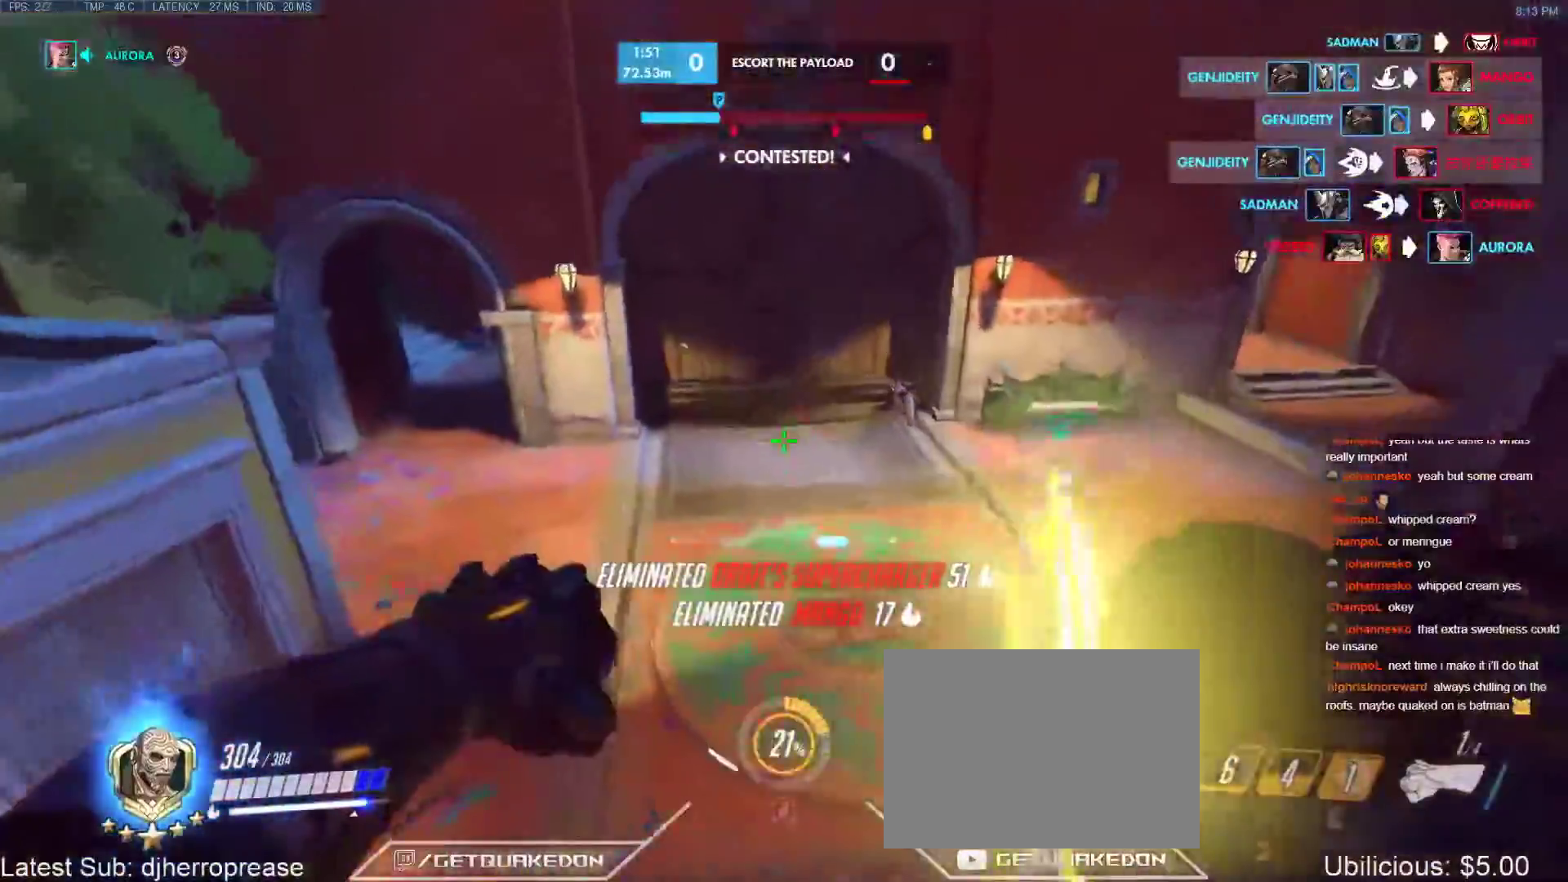
{"keys": ["d", "w"], "events": [[117, "d", "down"], [200, "w", "up"], [483, "w", "down"]]}
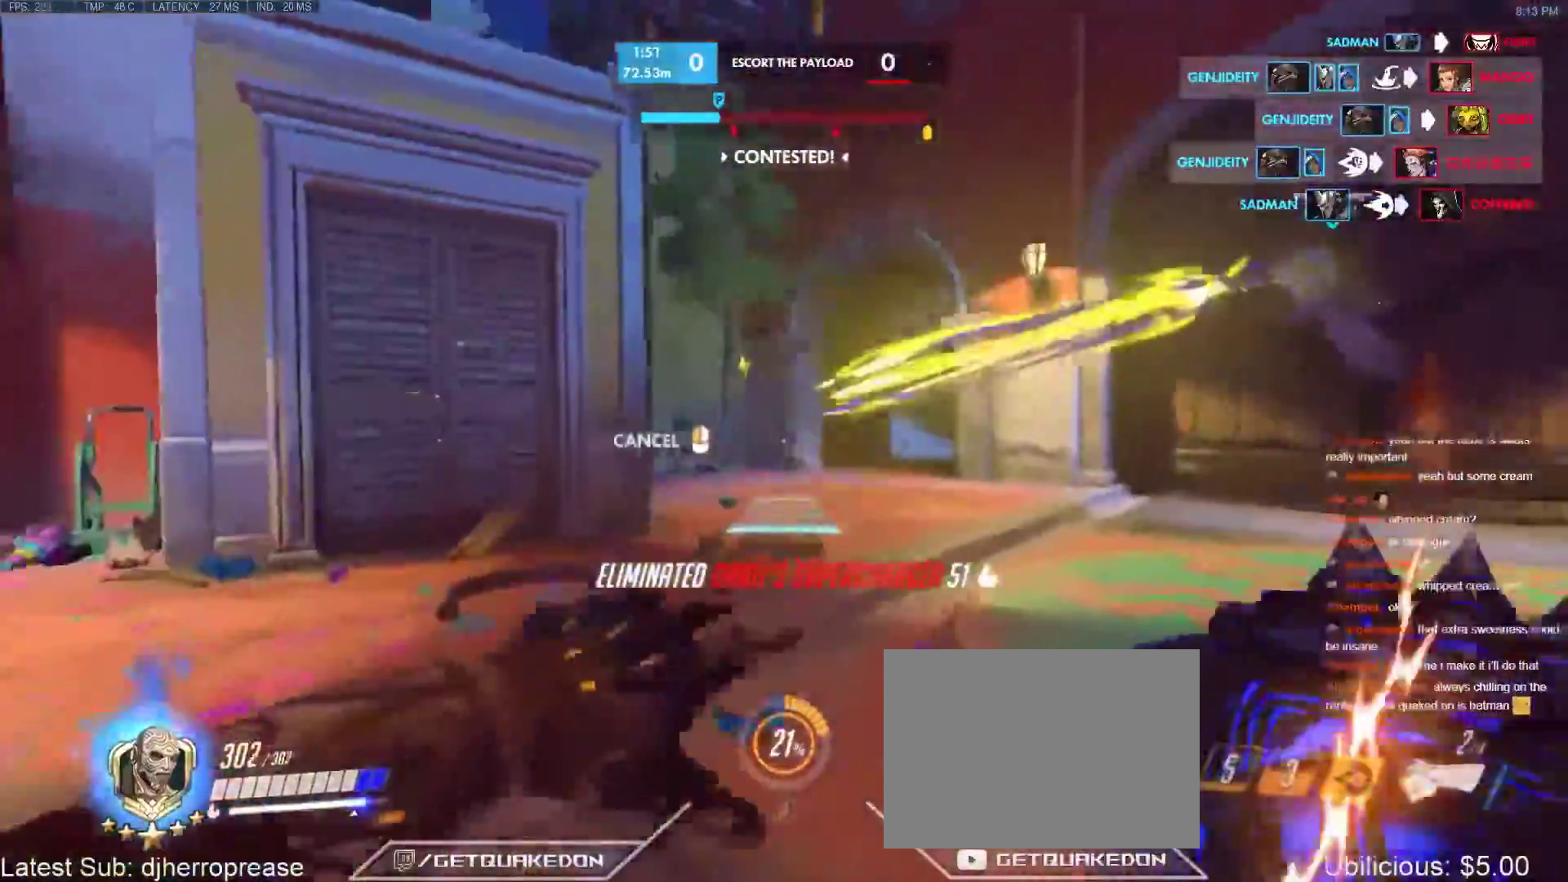
{"keys": ["a"], "events": [[167, "w", "up"], [267, "a", "down"], [267, "s", "down"], [317, "d", "up"], [367, "space", "down"], [500, "s", "up"], [500, "space", "up"]]}
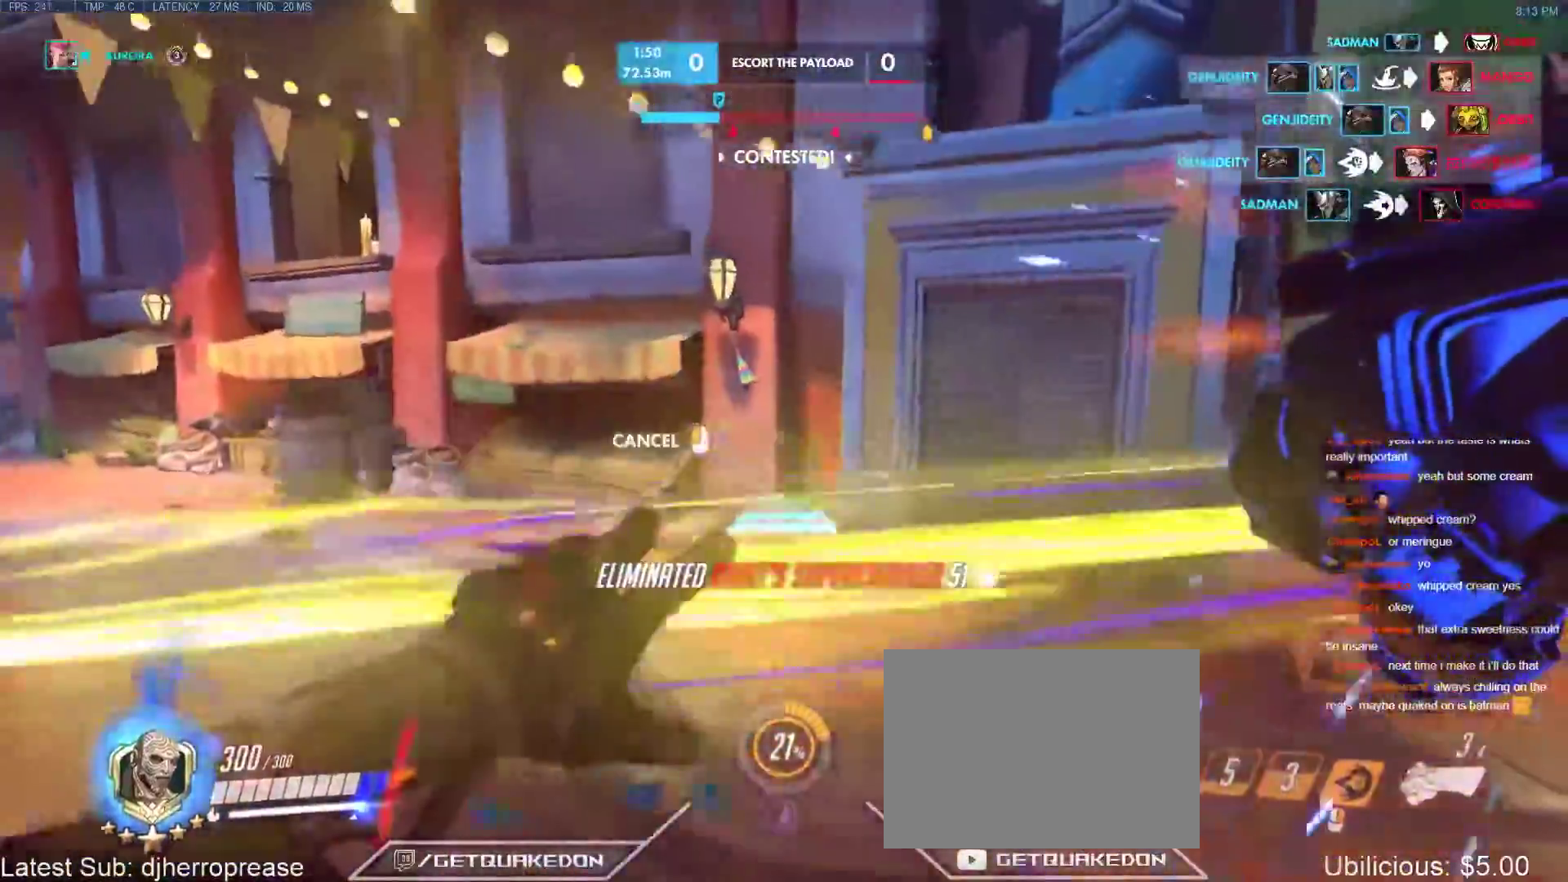
{"keys": ["a"], "events": []}
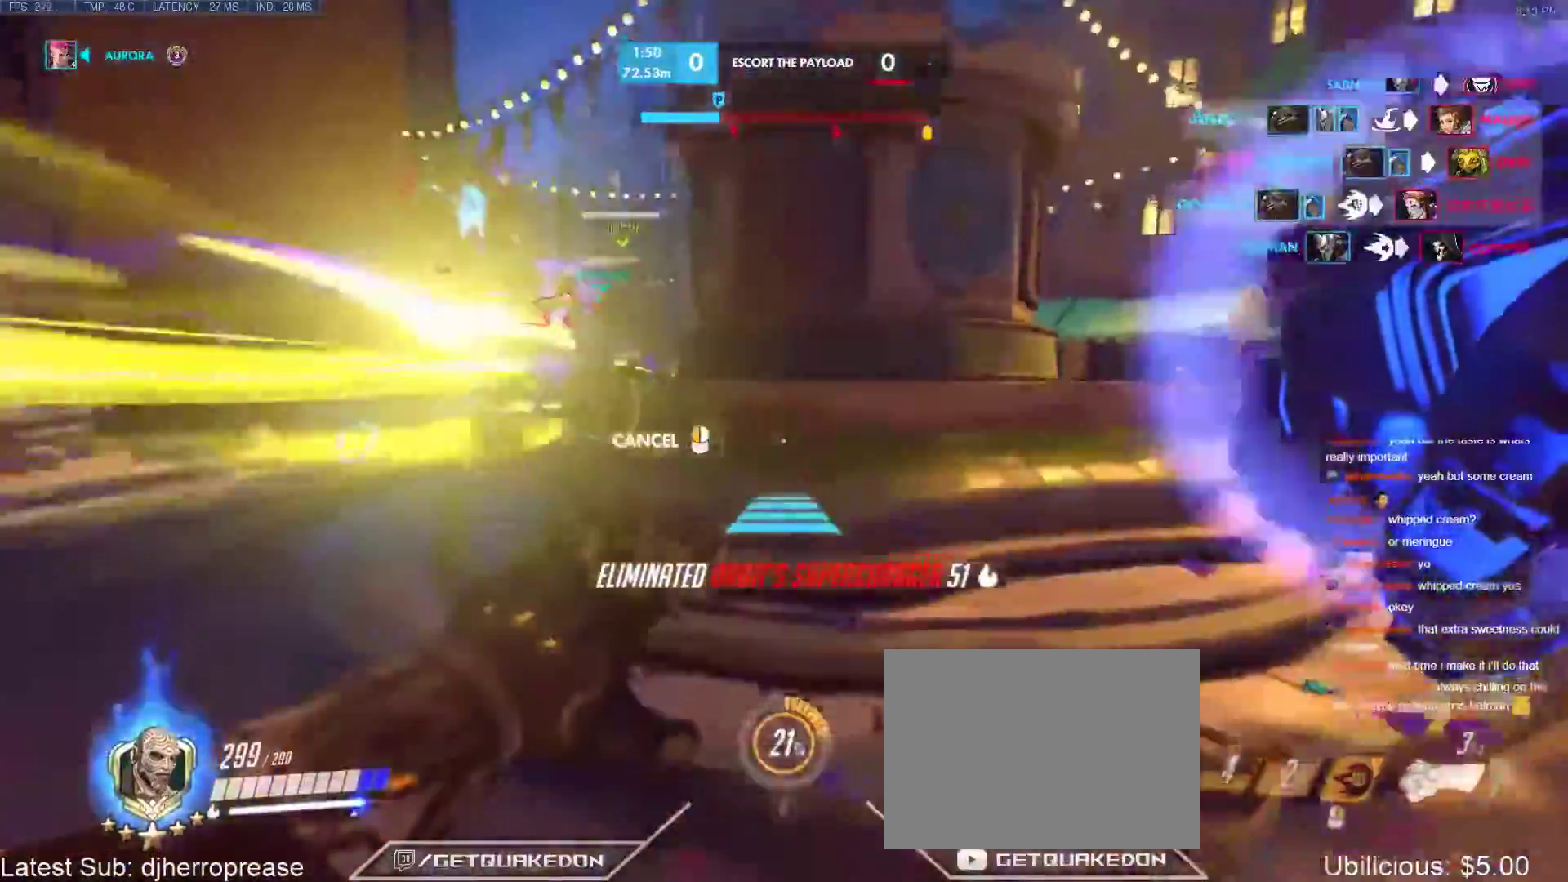
{"keys": ["w"], "events": [[17, "w", "down"], [150, "space", "down"], [200, "a", "up"], [300, "space", "up"]]}